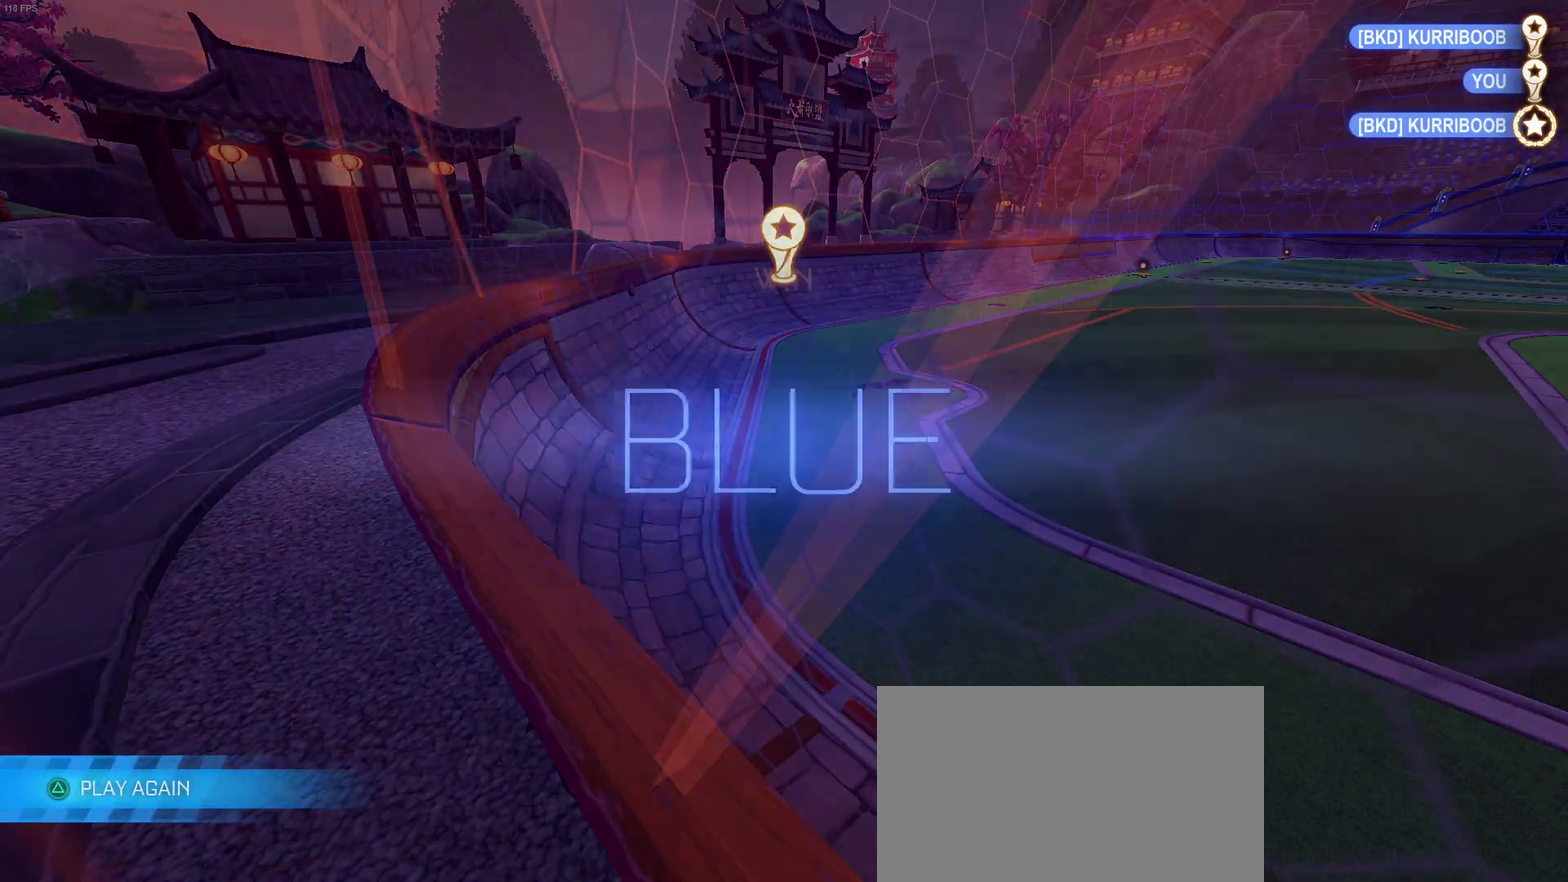
Gameplay with a controller (PlayStation layout); each line is a JSON object with the inputs held at the frame after it. "events" lists button and stick changes between this image and that frame as [ms after this image, input, new state], when the widget could be followed in between. Not read: L1 L3 R3.
{"buttons": [], "left_stick": "center", "right_stick": "center", "events": []}
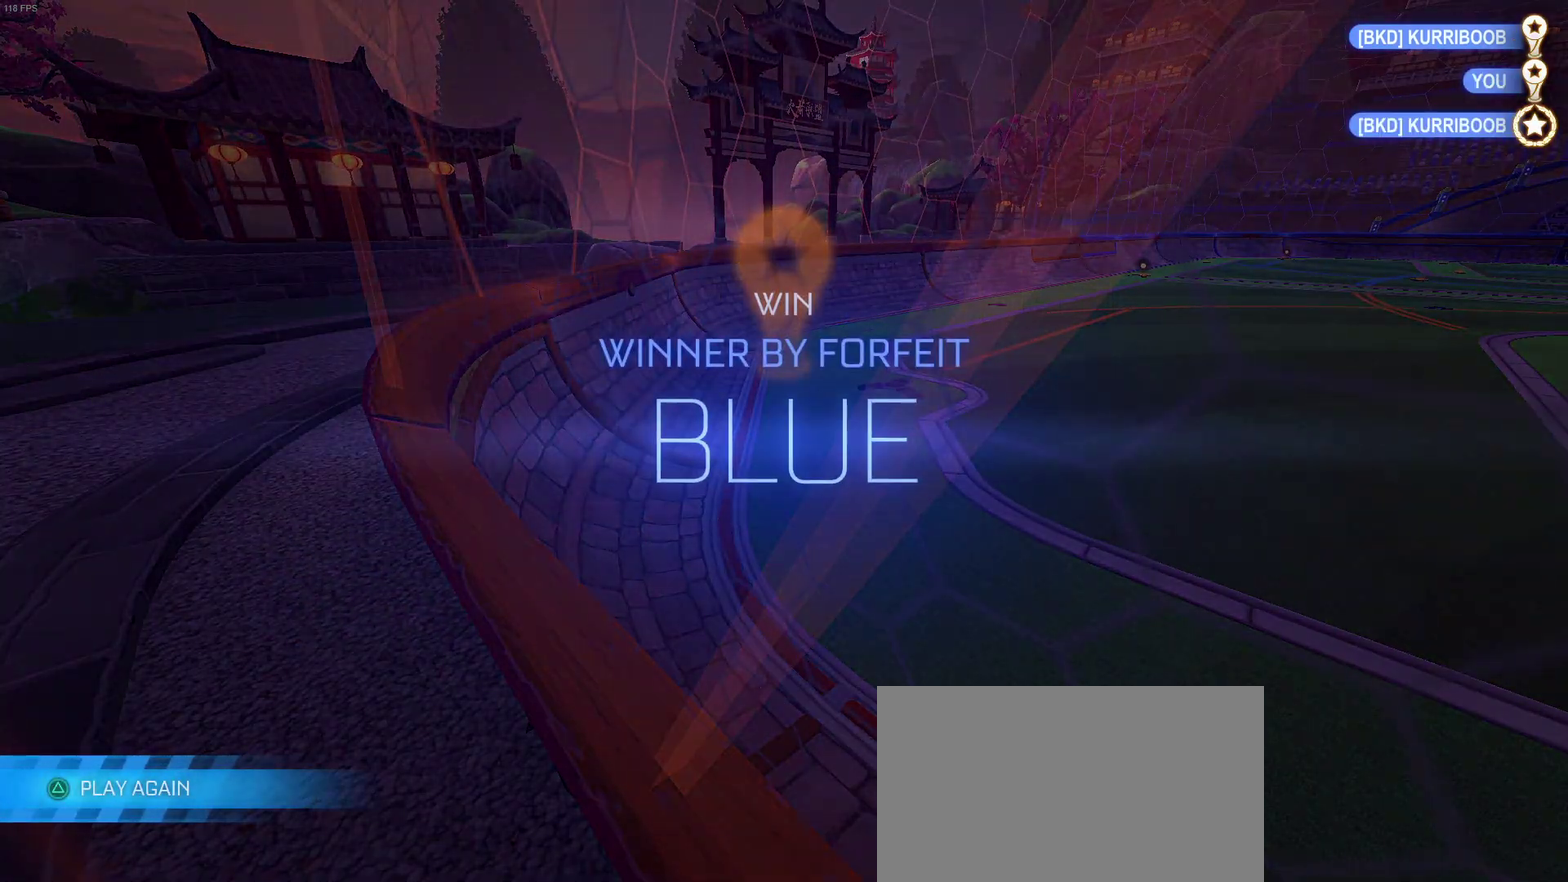
{"buttons": [], "left_stick": "center", "right_stick": "center", "events": [[267, "START", "down"], [333, "START", "up"]]}
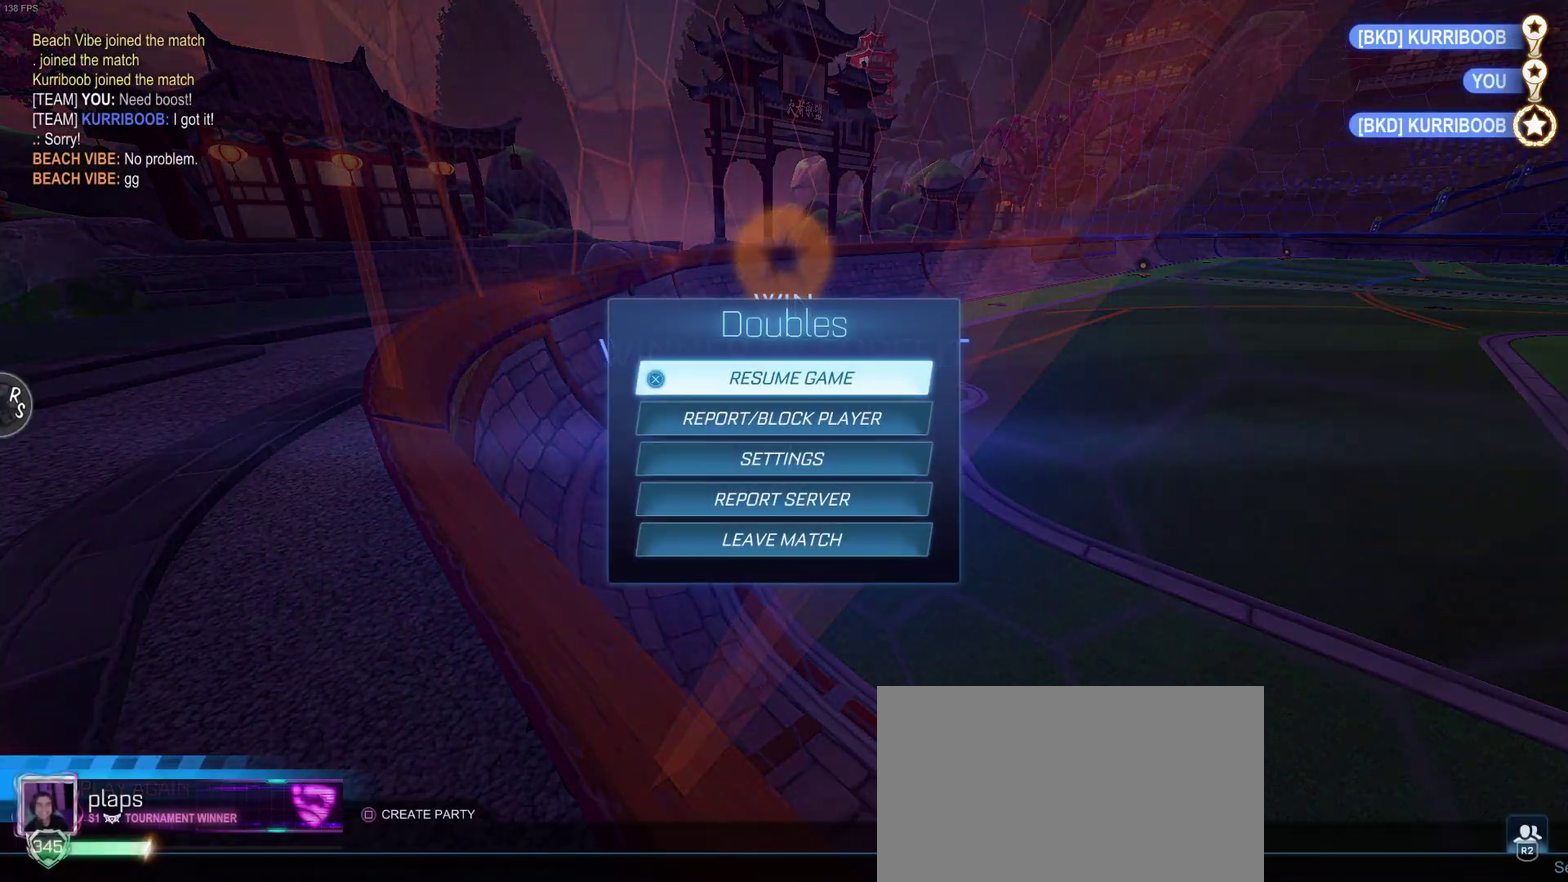
{"buttons": [], "left_stick": "center", "right_stick": "center", "events": [[300, "CIRCLE", "down"], [367, "CIRCLE", "up"]]}
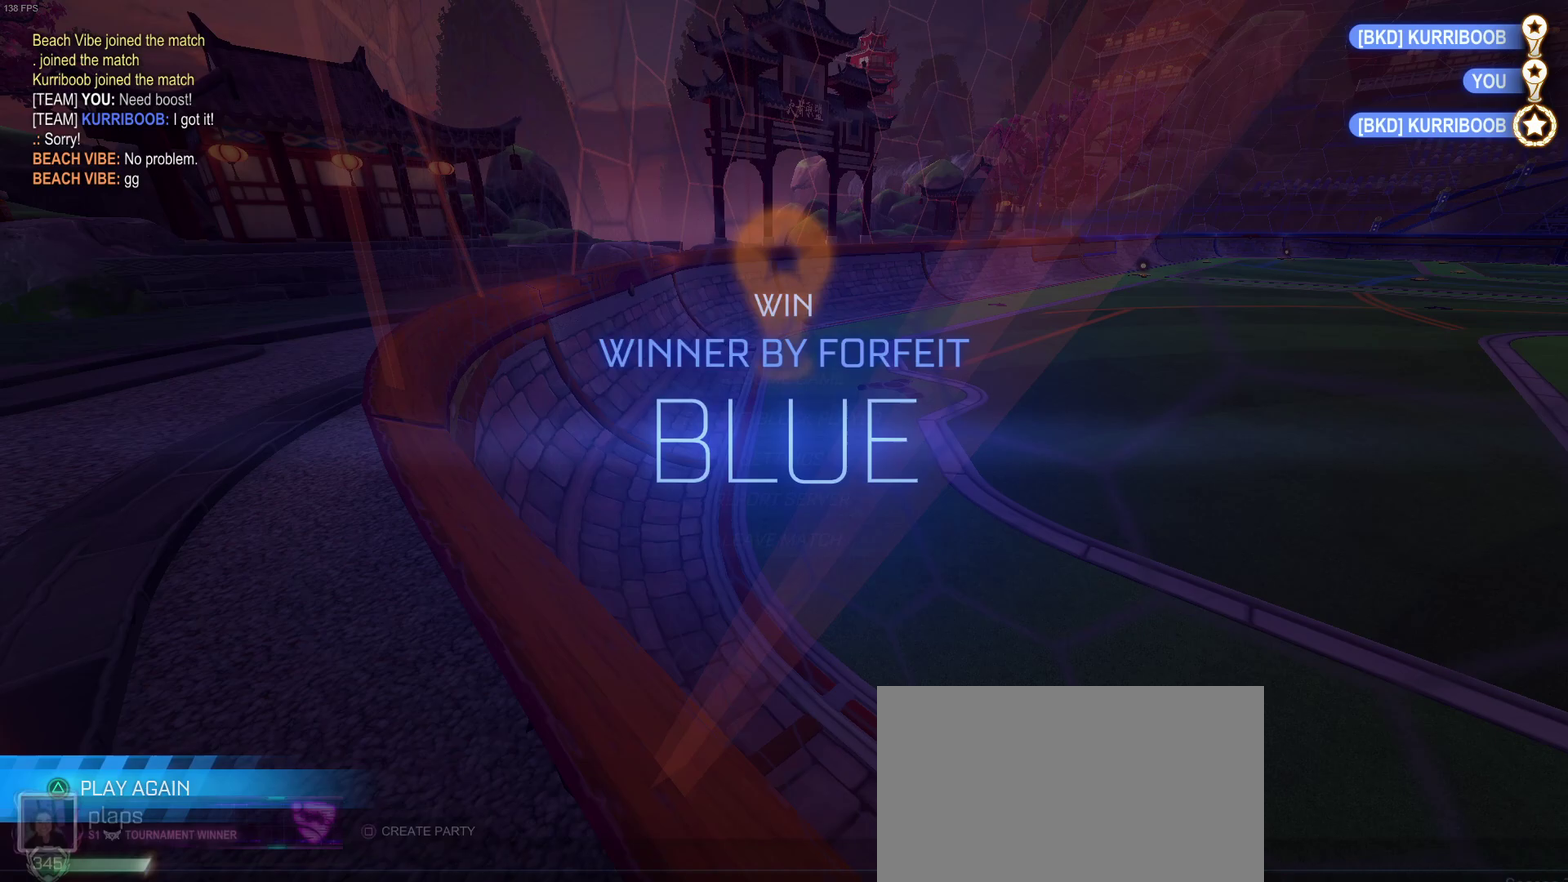
{"buttons": ["START"], "left_stick": "center", "right_stick": "center", "events": [[83, "TRIANGLE", "down"], [183, "TRIANGLE", "up"], [400, "START", "down"]]}
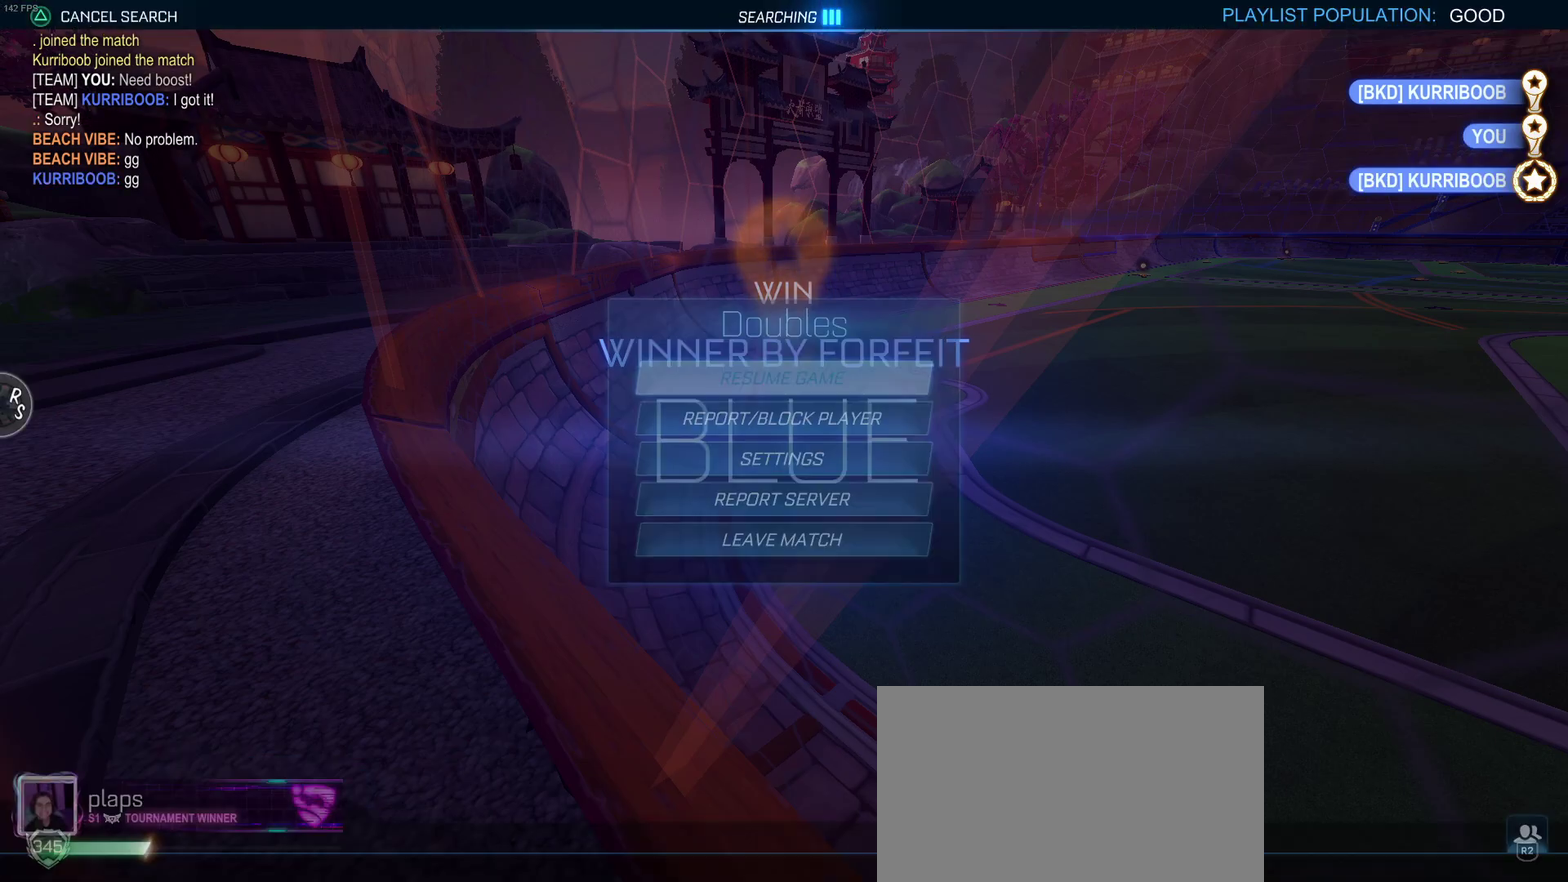
{"buttons": [], "left_stick": "center", "right_stick": "center", "events": [[17, "START", "up"], [50, "DPAD_DOWN", "down"], [500, "DPAD_DOWN", "up"]]}
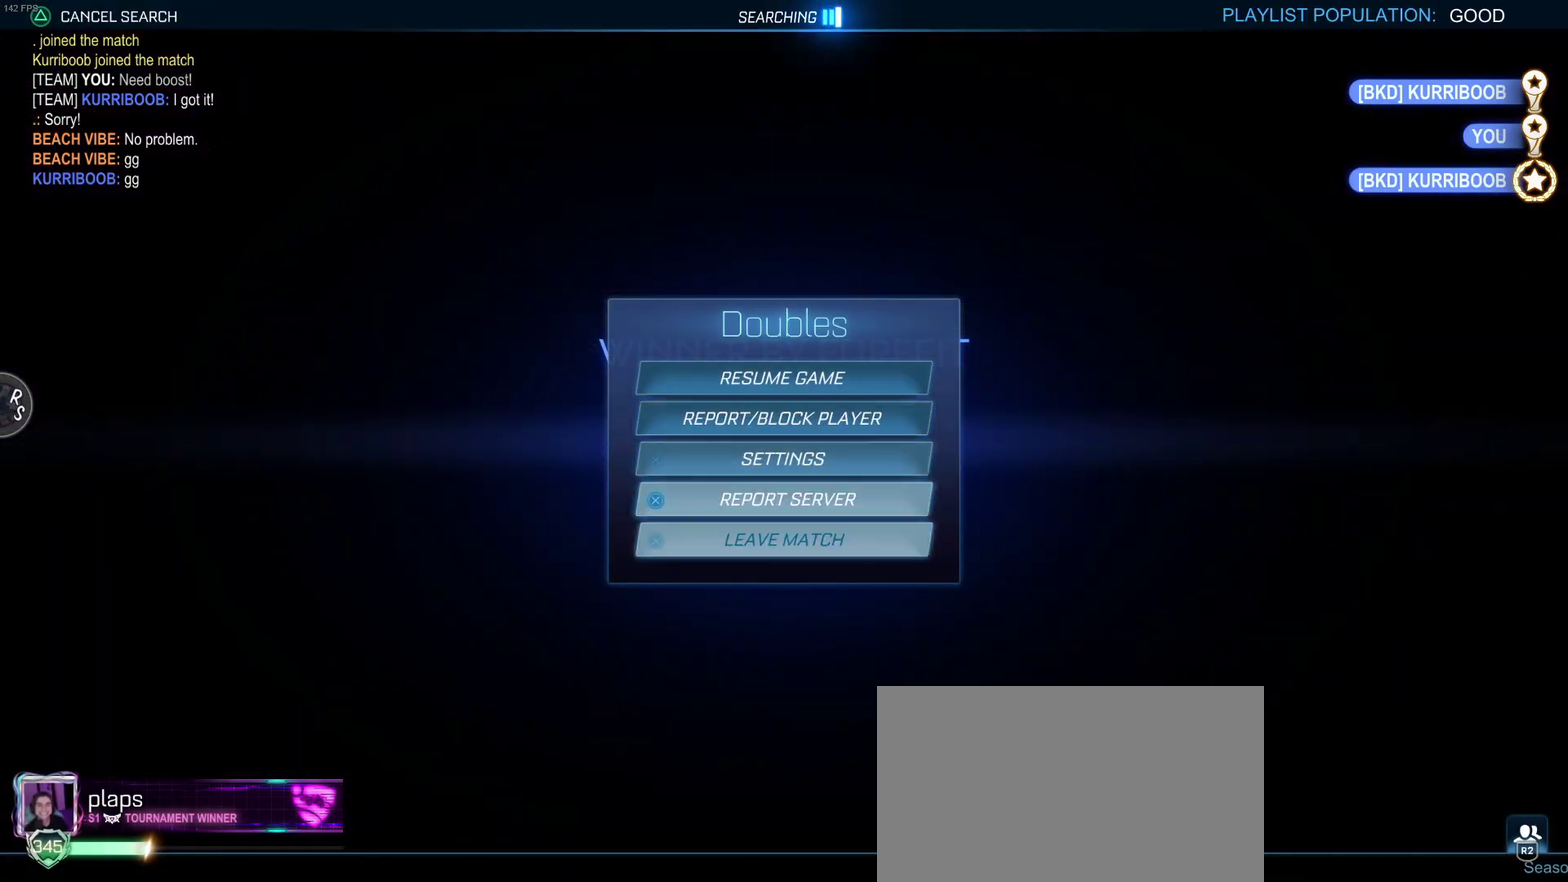
{"buttons": ["CROSS"], "left_stick": "center", "right_stick": "center", "events": [[150, "CROSS", "down"], [217, "CROSS", "up"], [383, "DPAD_LEFT", "down"], [433, "DPAD_LEFT", "up"], [450, "CROSS", "down"]]}
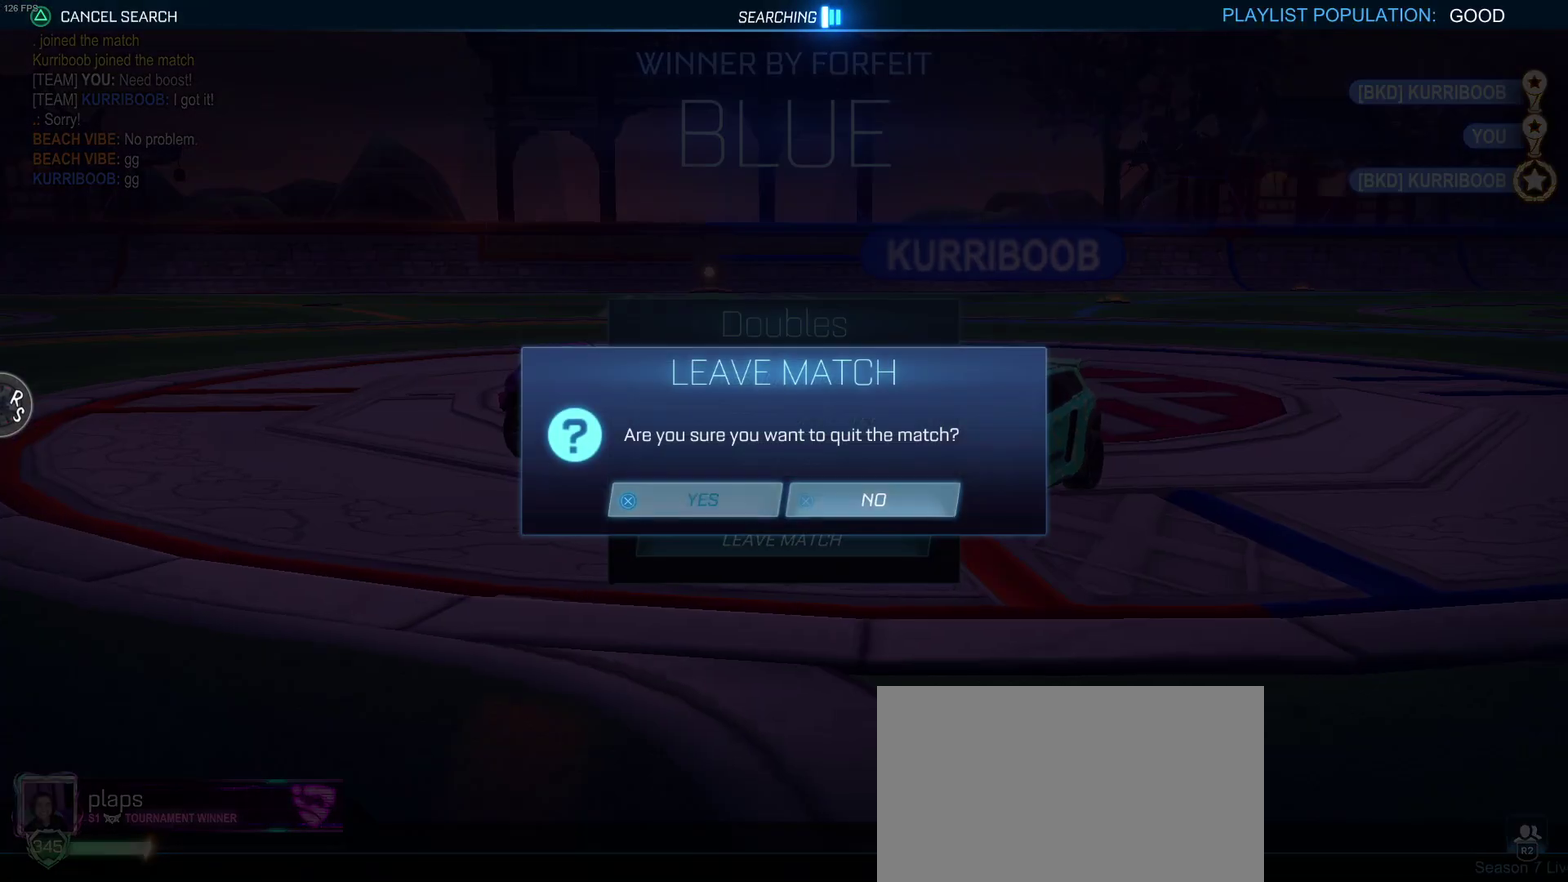
{"buttons": [], "left_stick": "center", "right_stick": "center", "events": [[33, "CROSS", "up"]]}
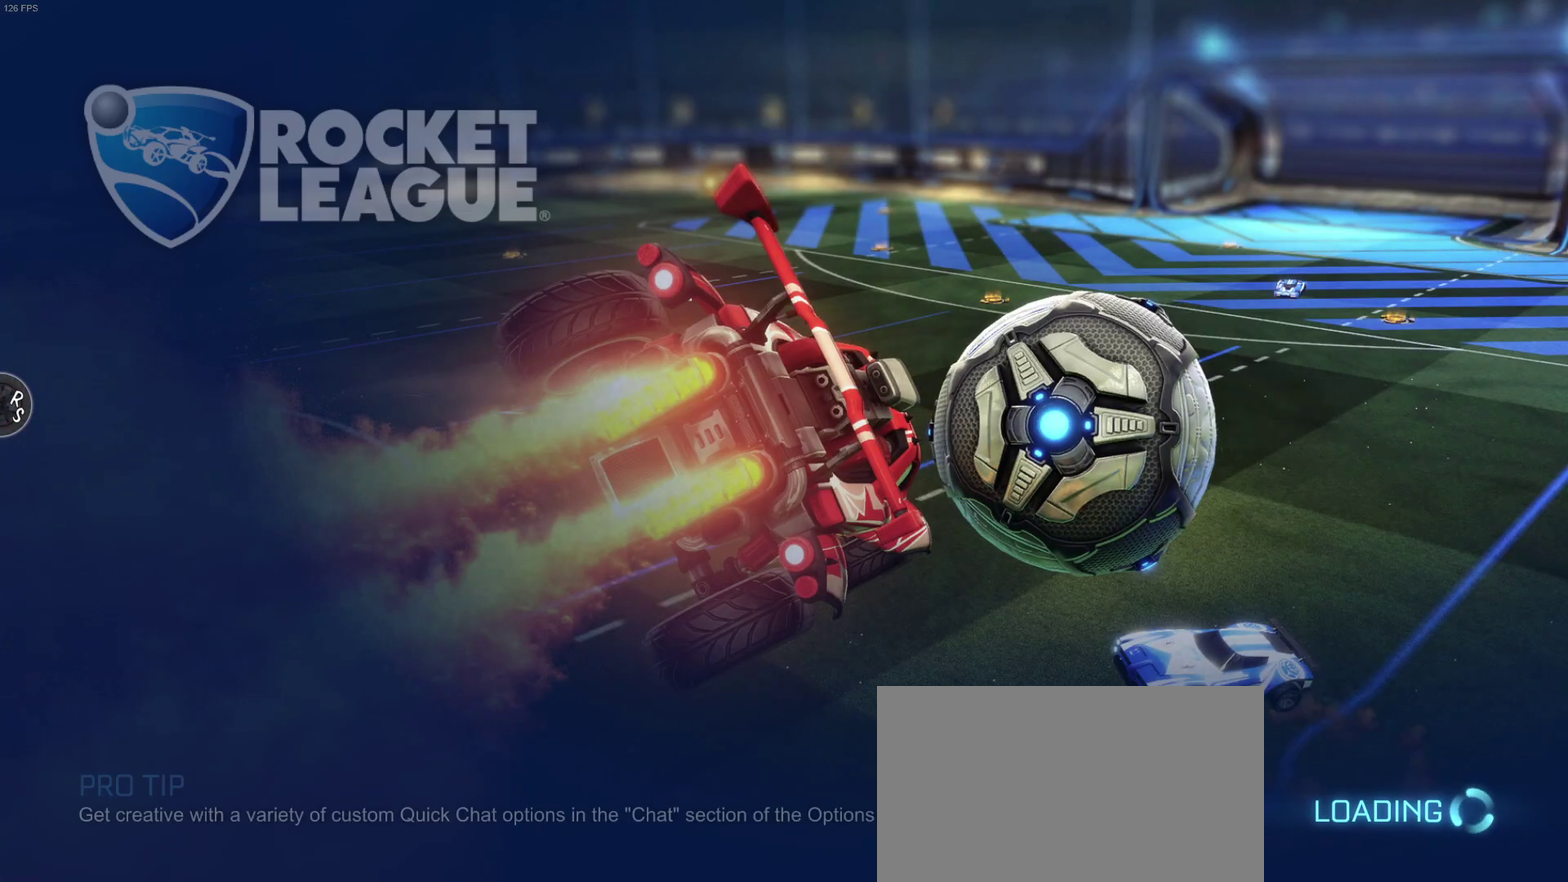
{"buttons": [], "left_stick": "center", "right_stick": "center", "events": []}
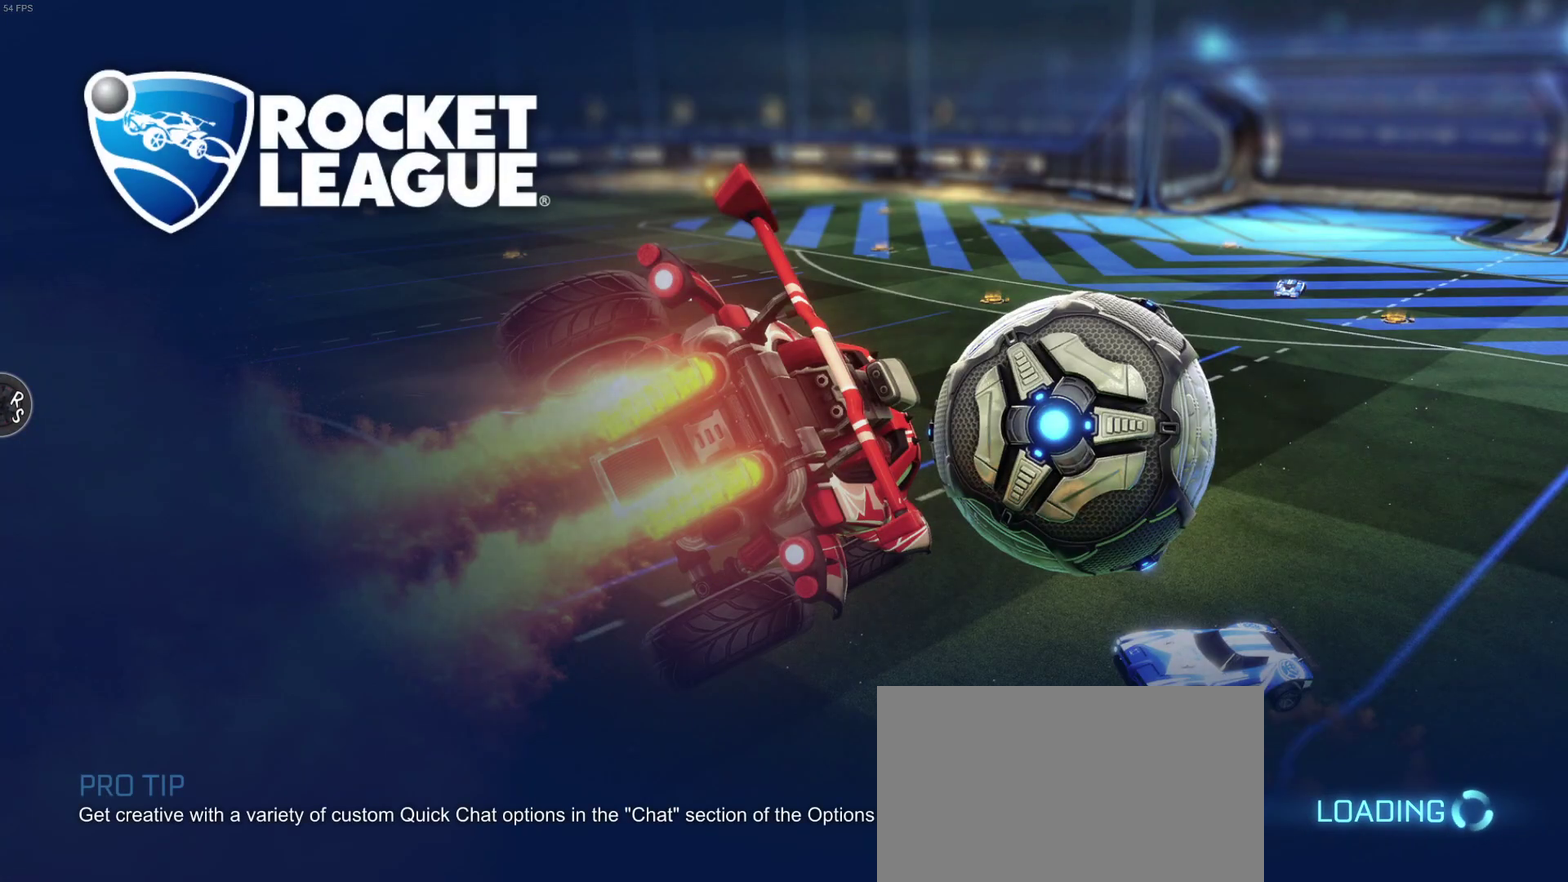
{"buttons": [], "left_stick": "center", "right_stick": "center", "events": []}
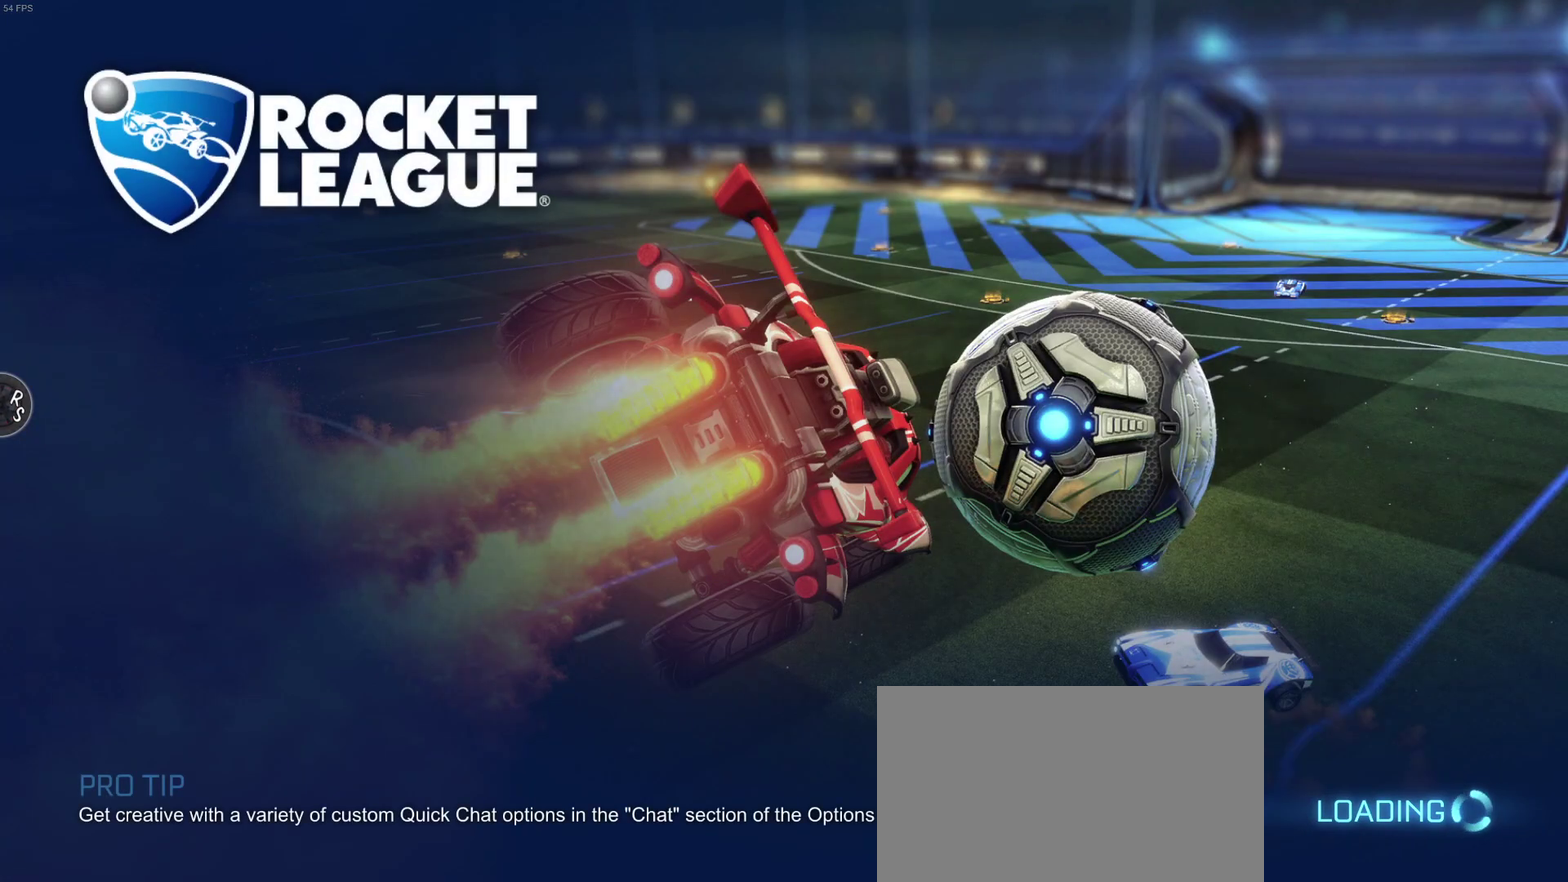
{"buttons": [], "left_stick": "center", "right_stick": "center", "events": []}
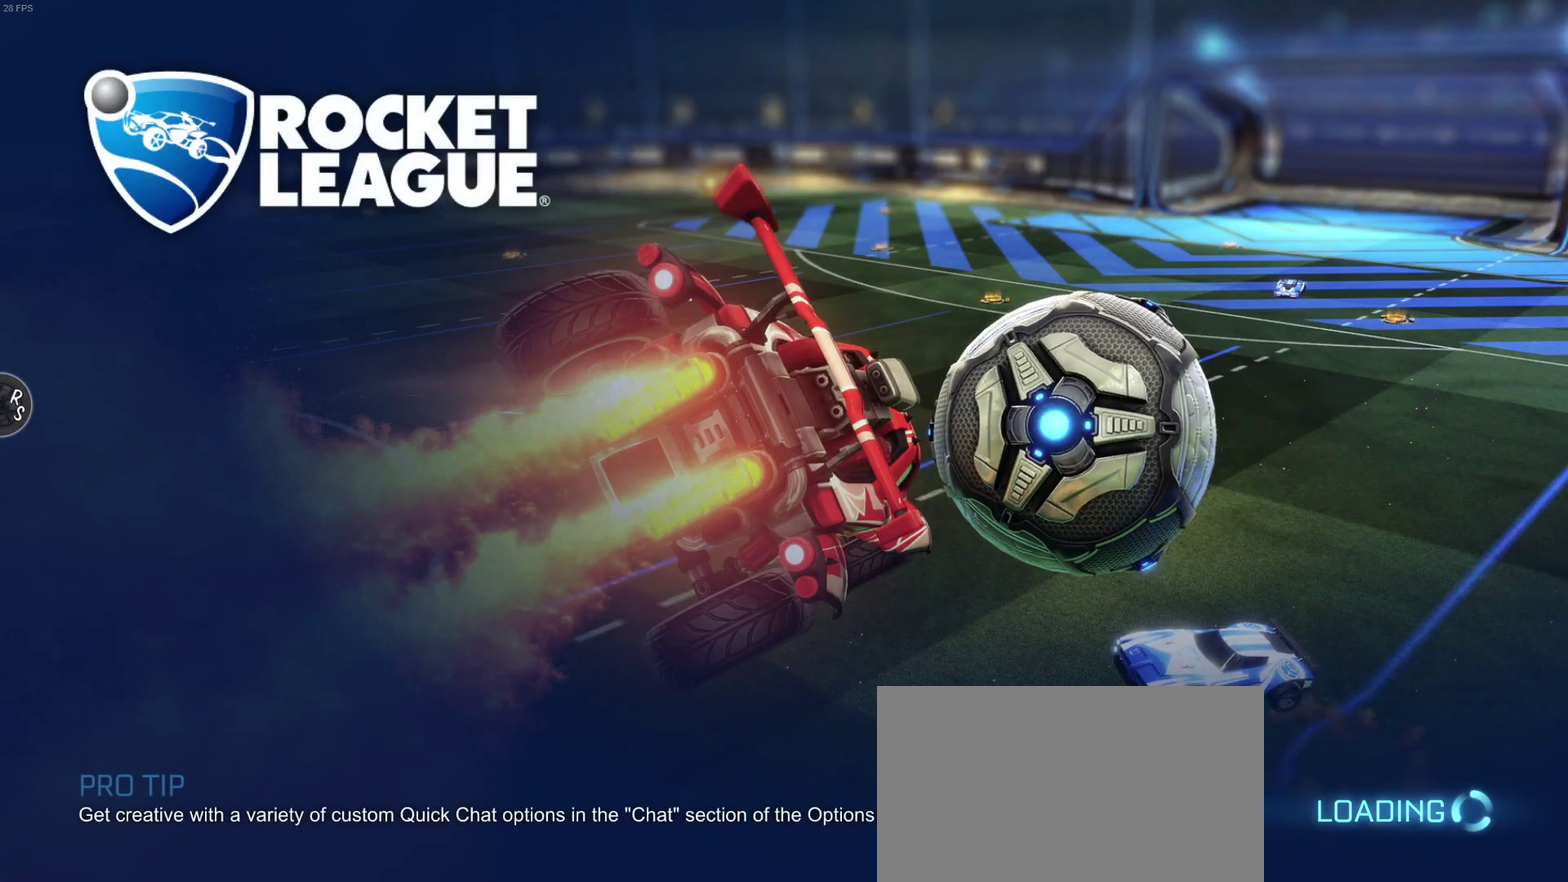
{"buttons": [], "left_stick": "center", "right_stick": "center", "events": []}
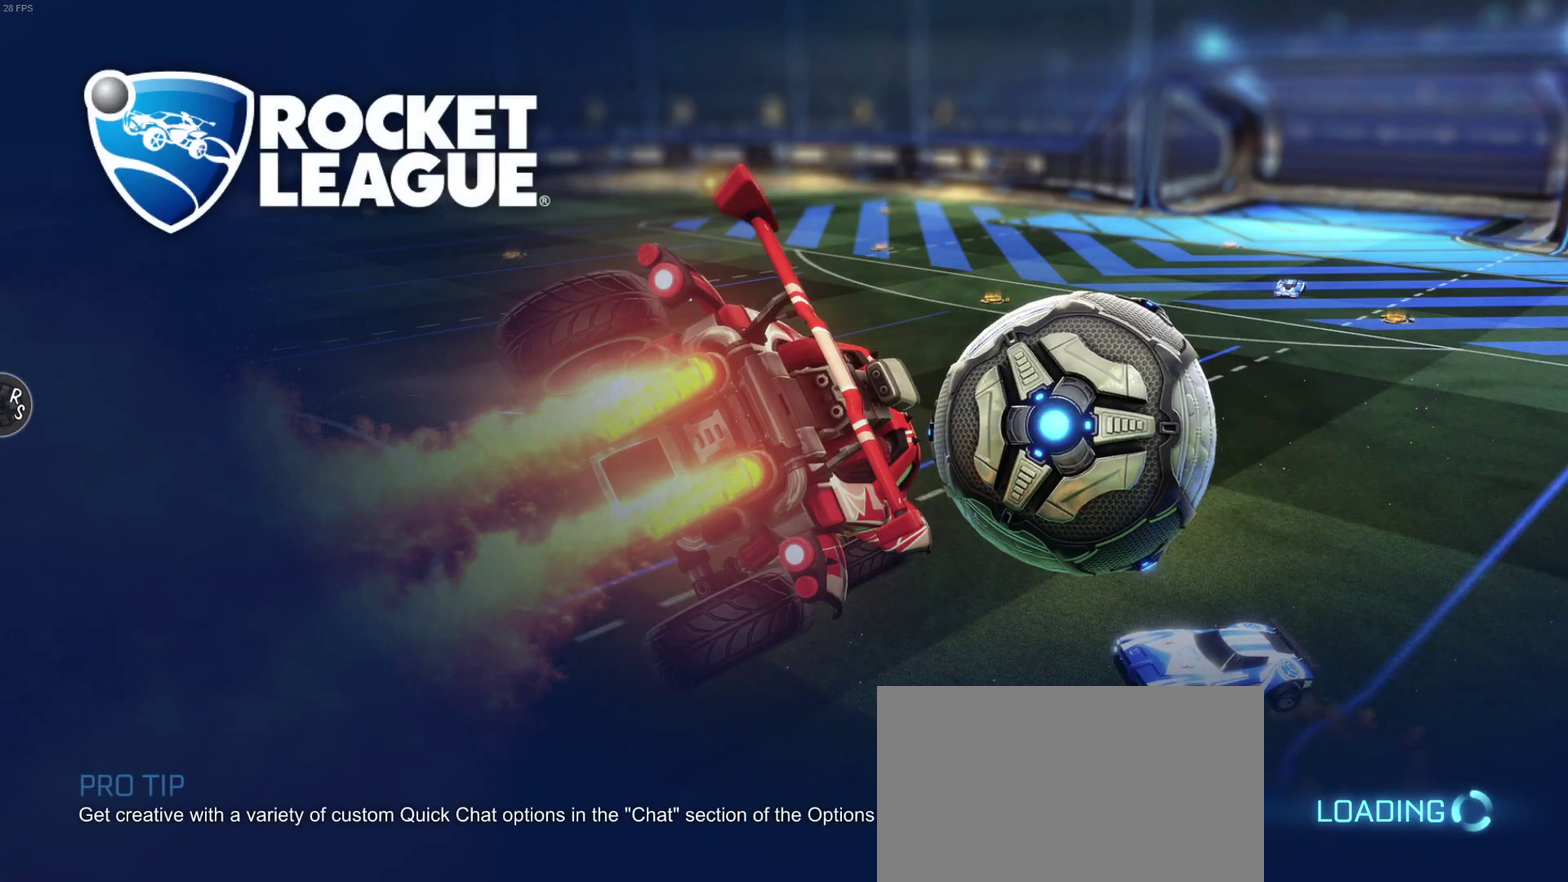
{"buttons": [], "left_stick": "center", "right_stick": "center", "events": []}
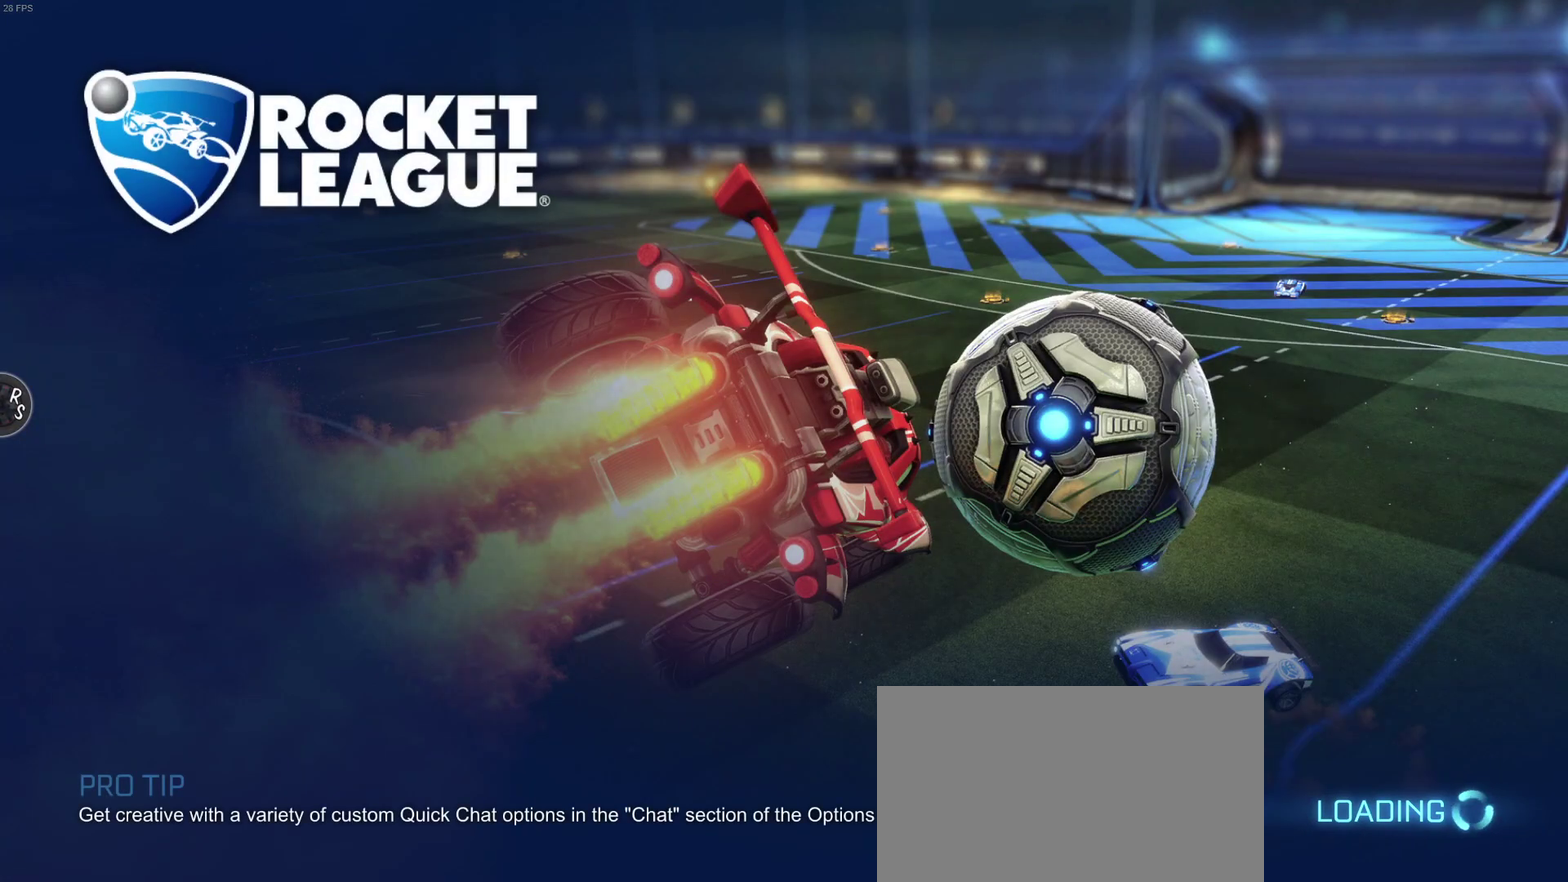
{"buttons": [], "left_stick": "center", "right_stick": "center", "events": []}
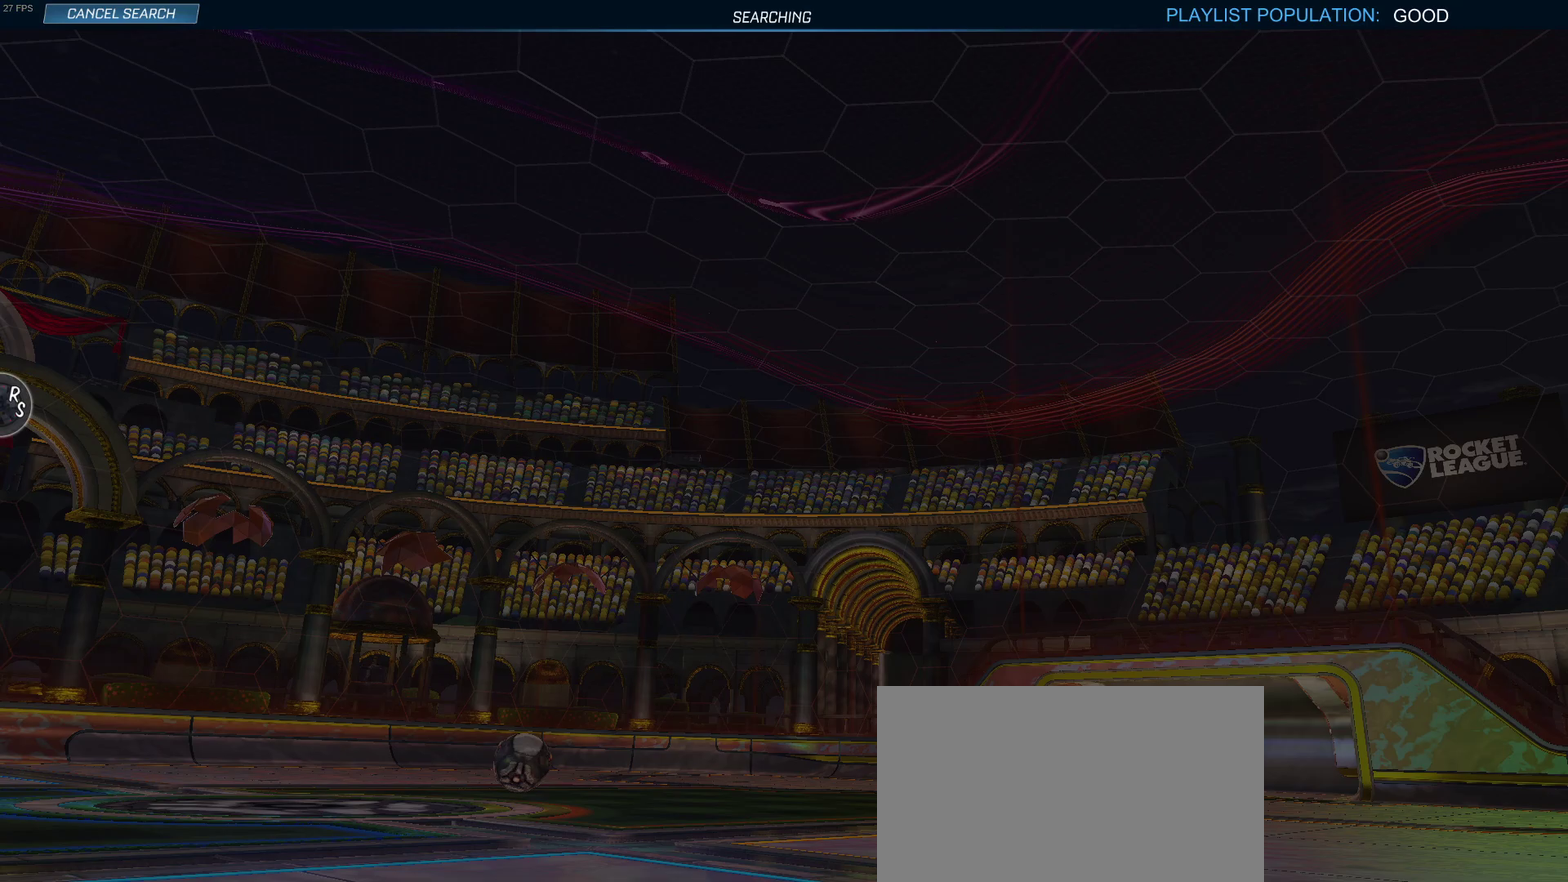
{"buttons": [], "left_stick": "center", "right_stick": "center", "events": []}
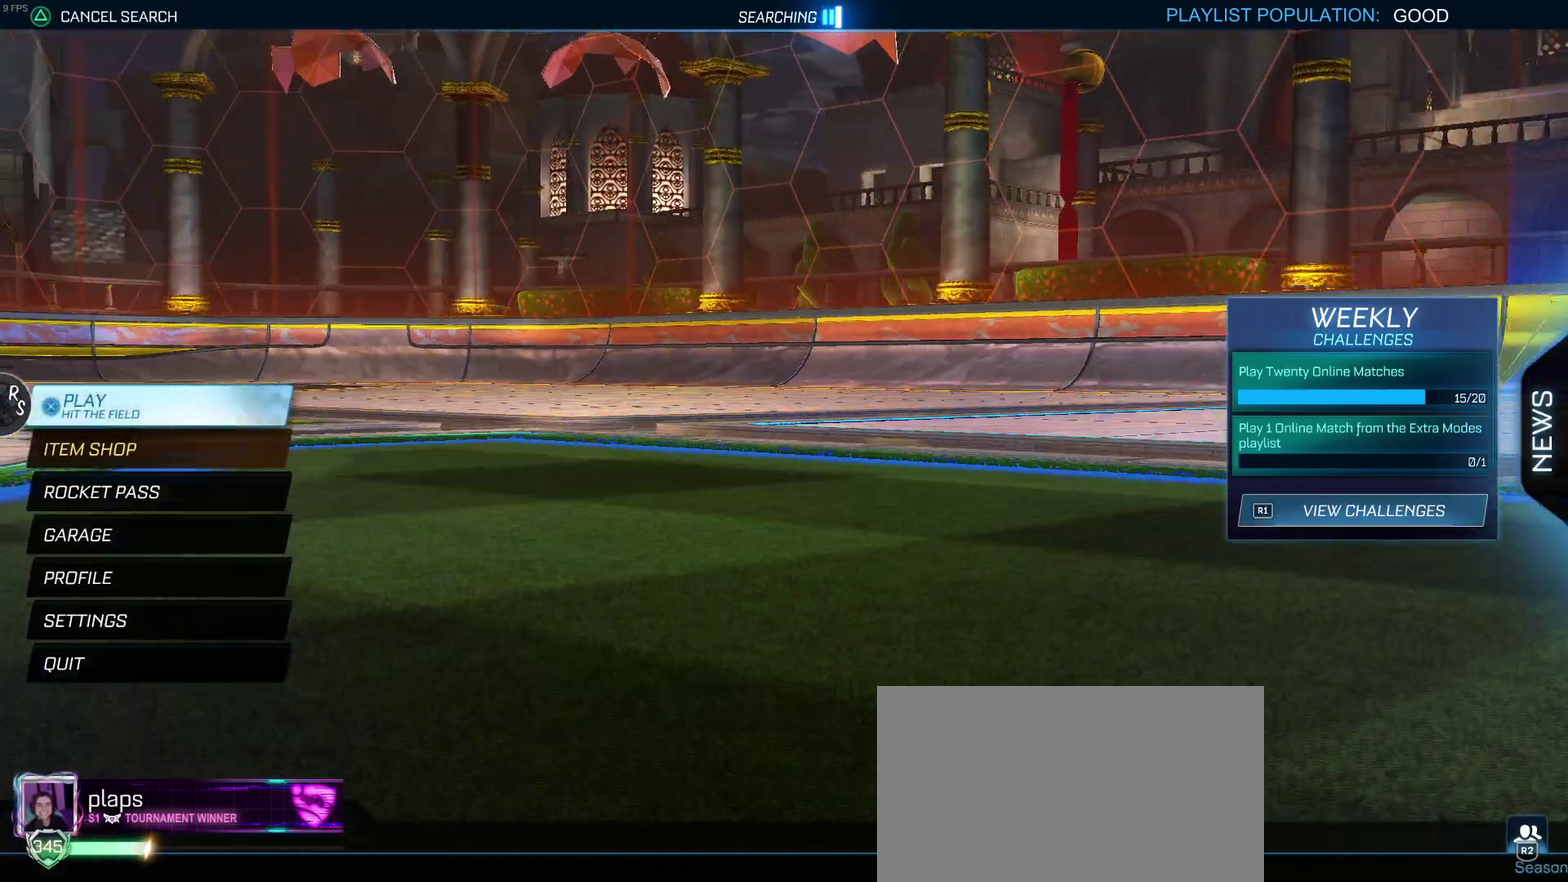
{"buttons": [], "left_stick": "center", "right_stick": "center", "events": []}
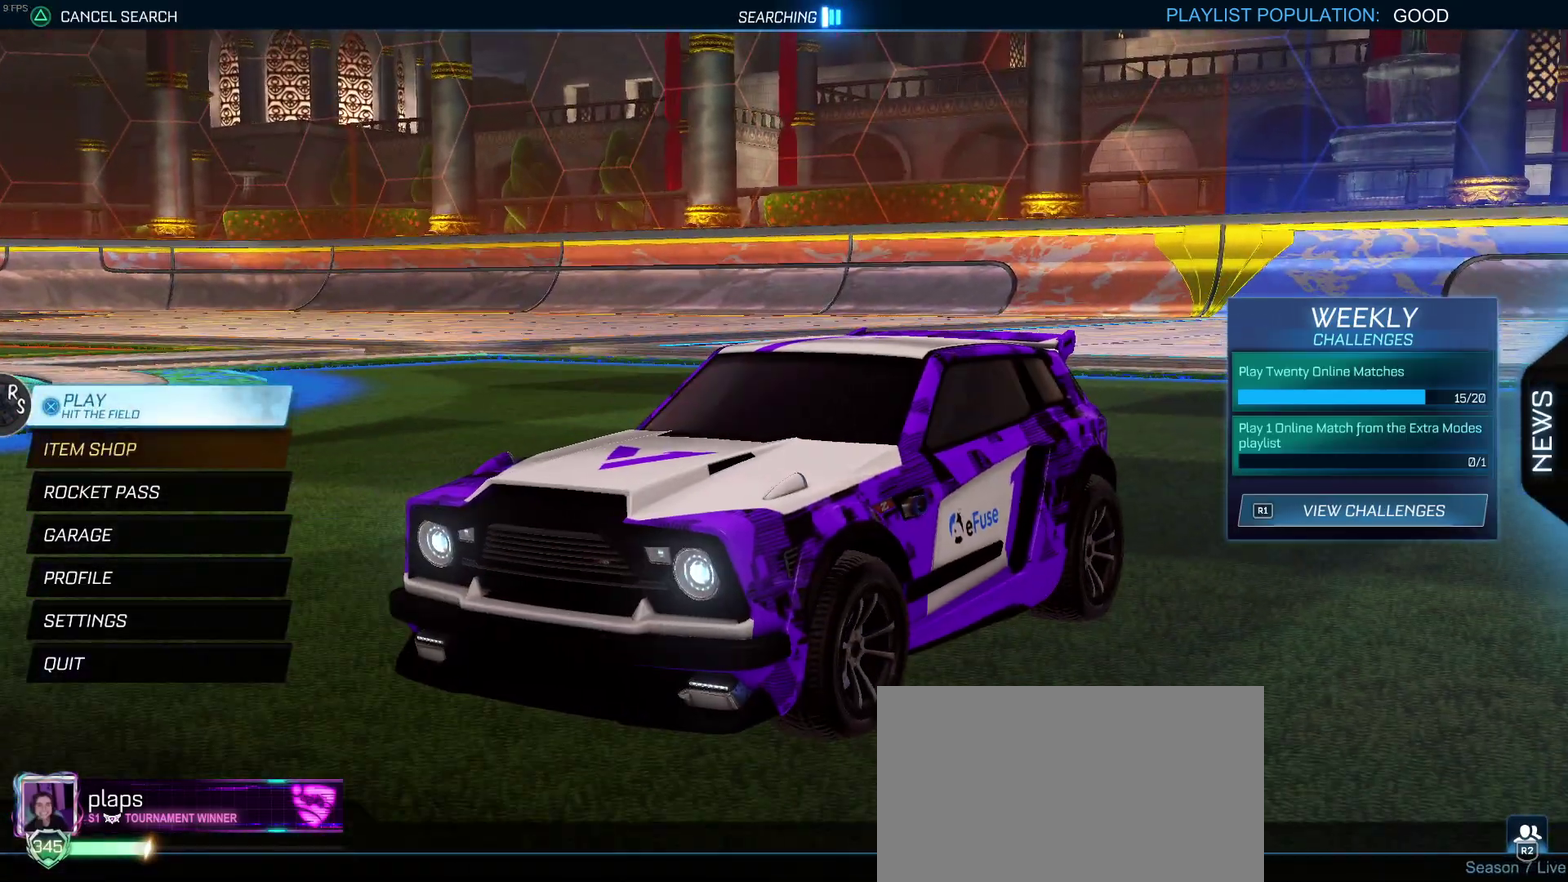
{"buttons": [], "left_stick": "center", "right_stick": "center", "events": []}
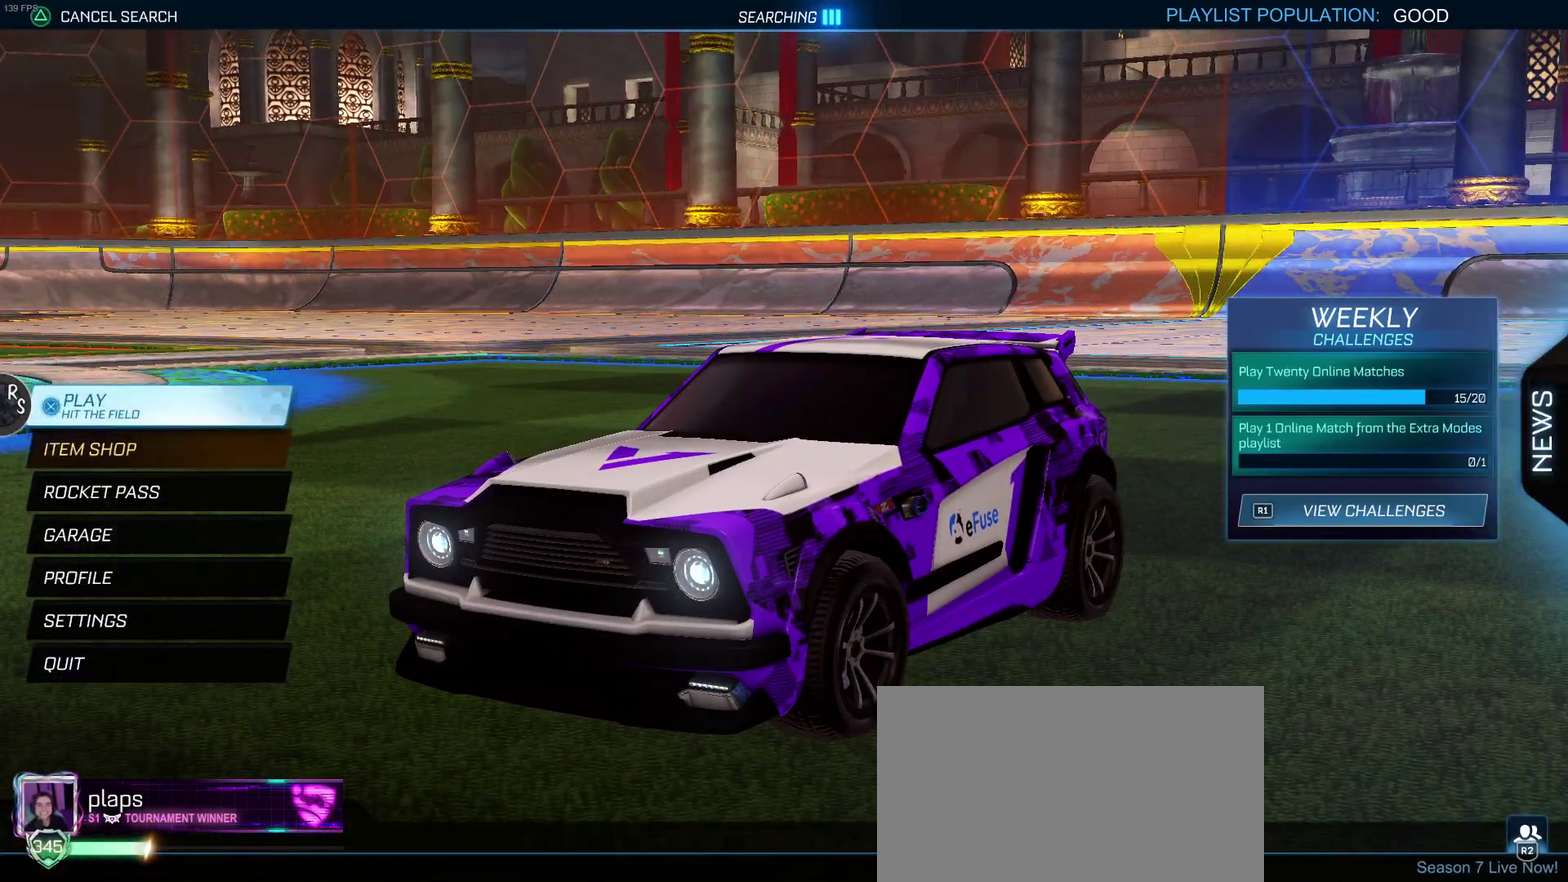
{"buttons": ["DPAD_DOWN"], "left_stick": "center", "right_stick": "center", "events": [[83, "CROSS", "down"], [217, "CROSS", "up"], [483, "DPAD_DOWN", "down"]]}
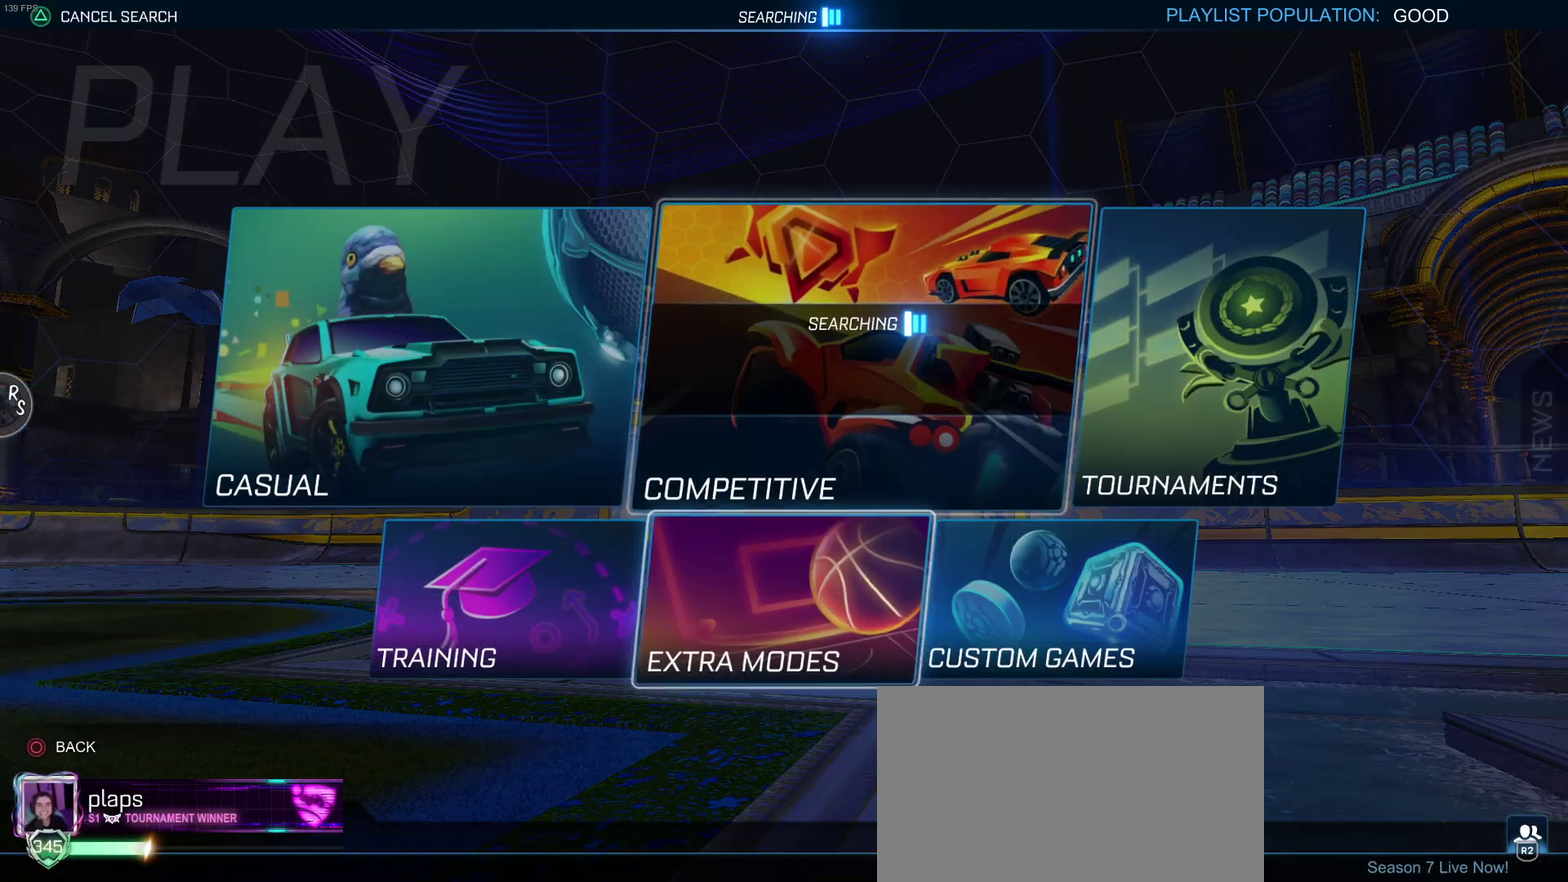
{"buttons": [], "left_stick": "center", "right_stick": "center", "events": [[67, "DPAD_DOWN", "up"]]}
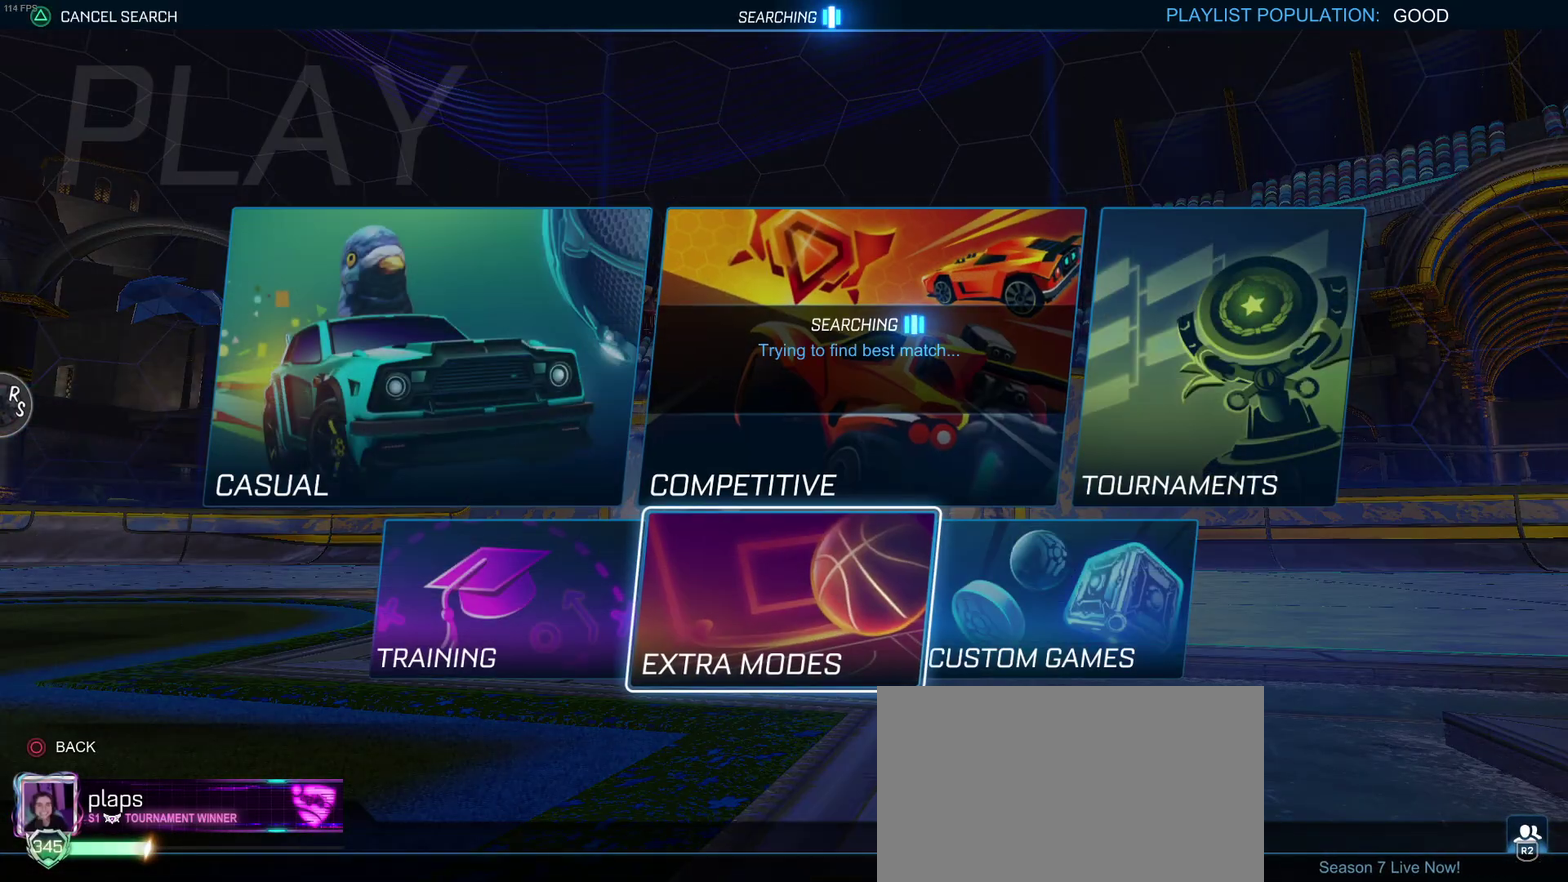
{"buttons": [], "left_stick": "center", "right_stick": "center", "events": []}
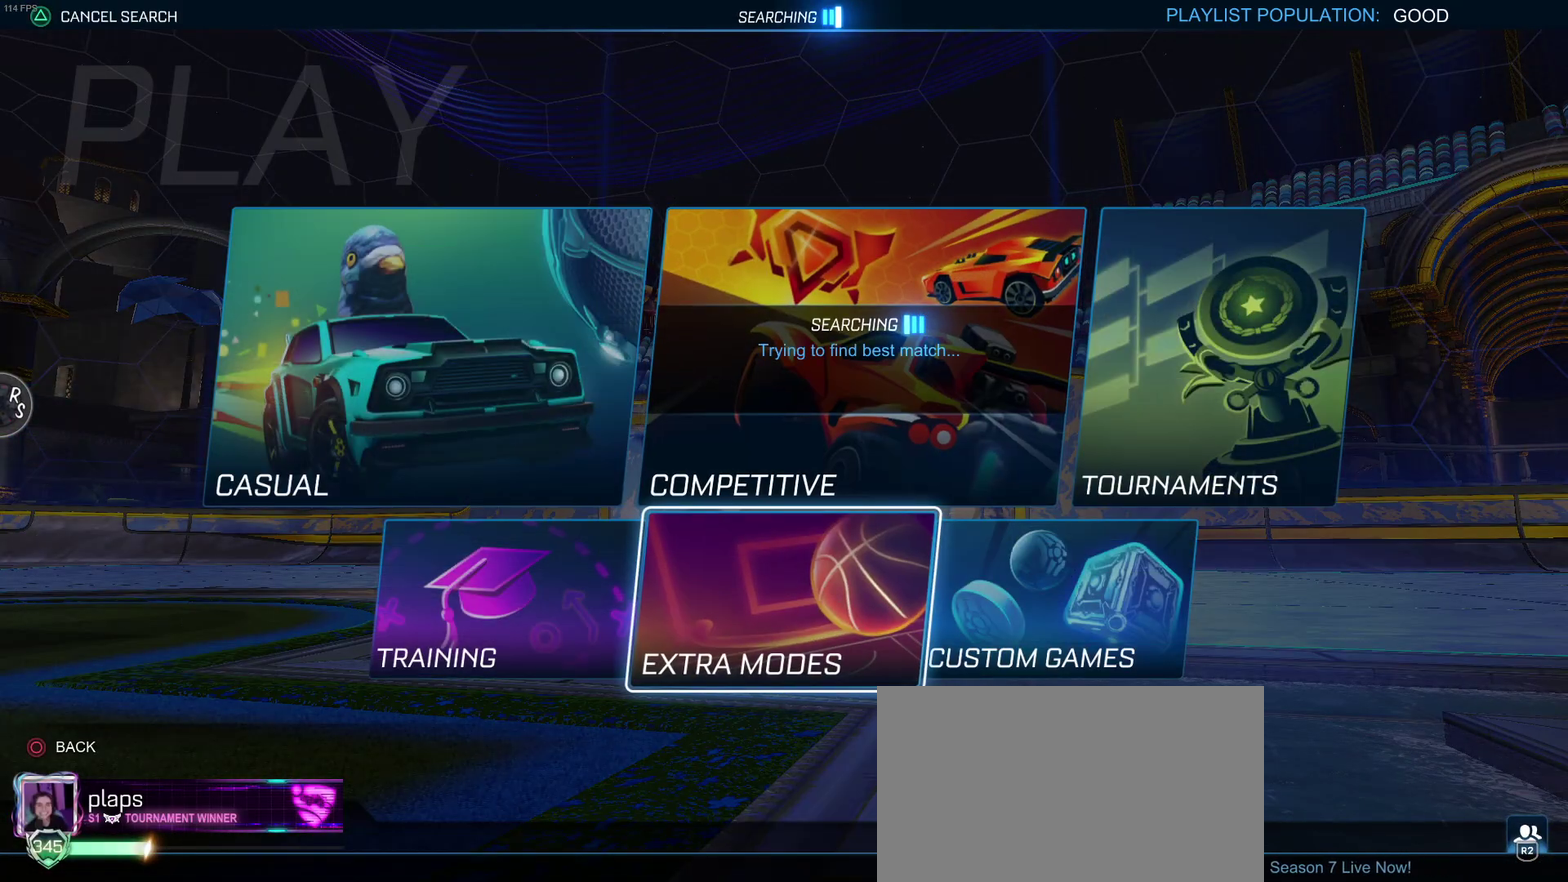
{"buttons": [], "left_stick": "center", "right_stick": "center", "events": []}
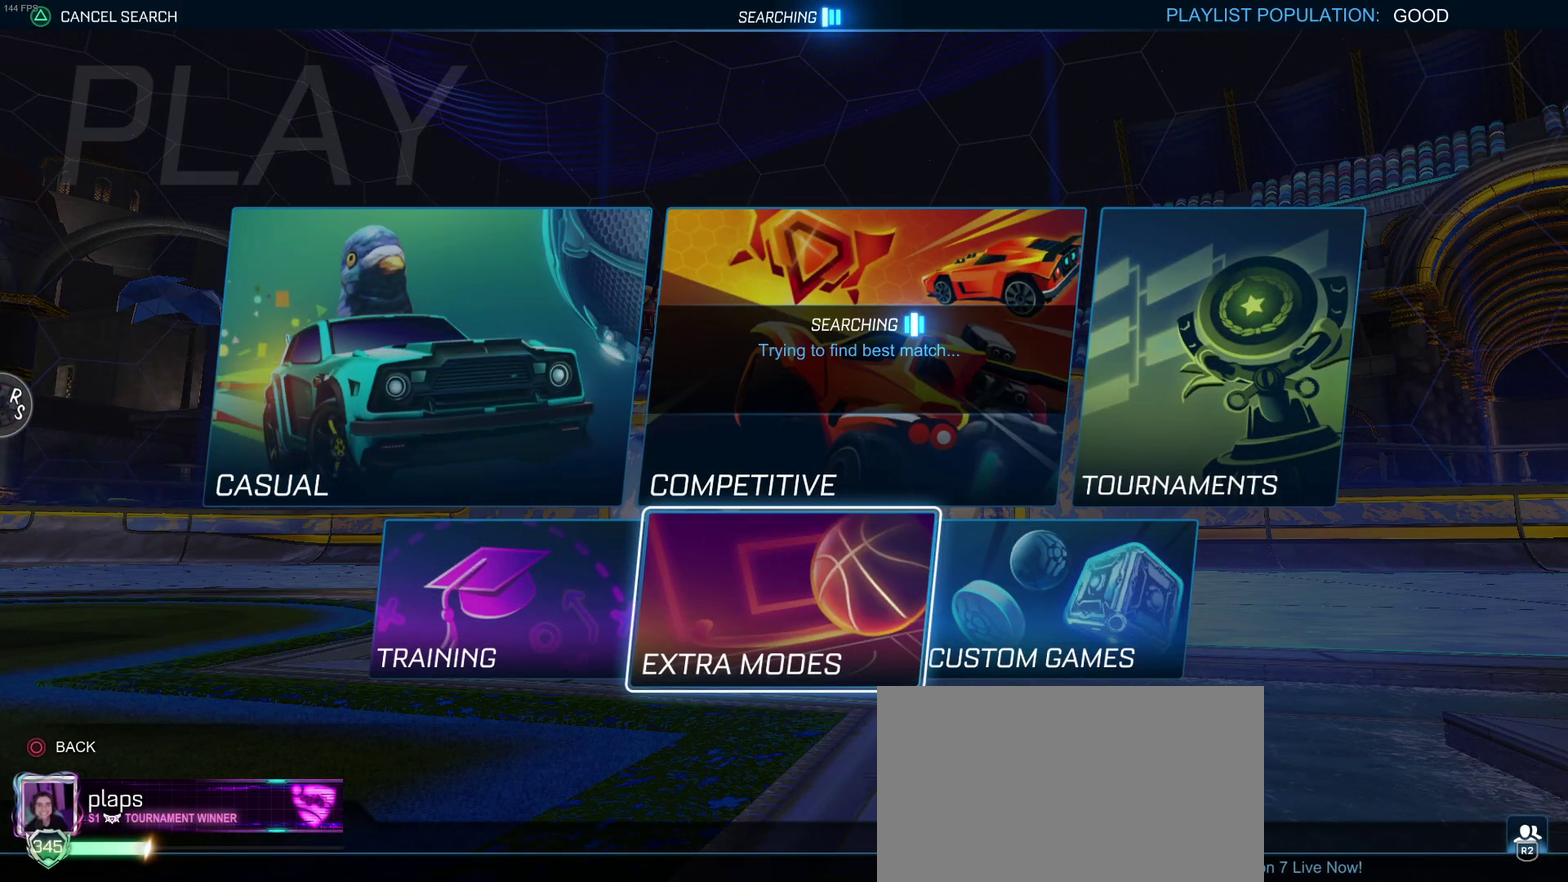
{"buttons": [], "left_stick": "center", "right_stick": "center", "events": []}
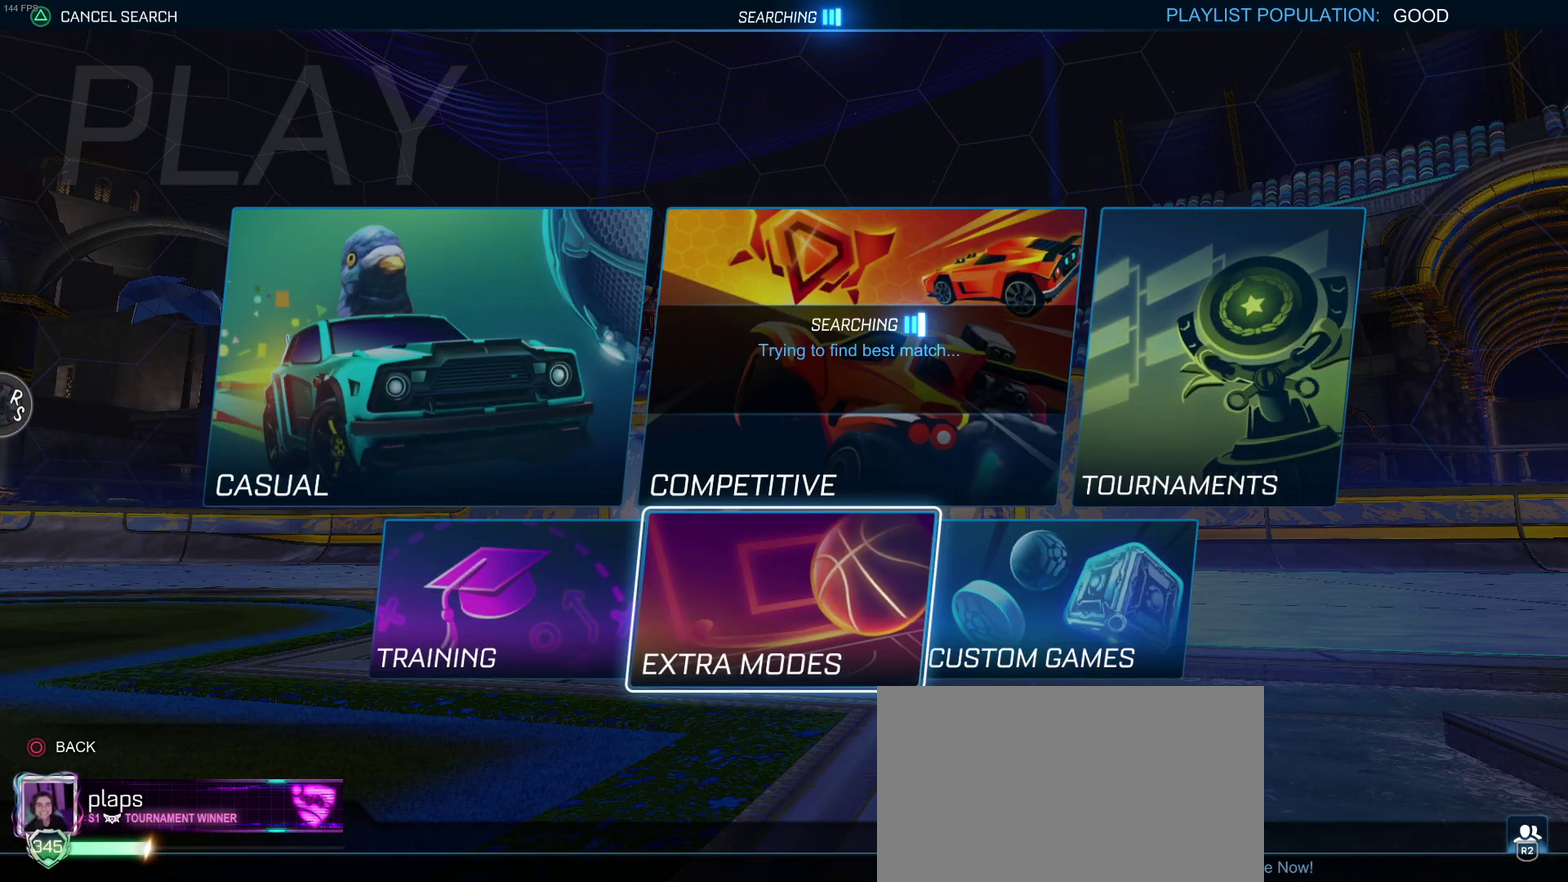
{"buttons": [], "left_stick": "center", "right_stick": "center", "events": []}
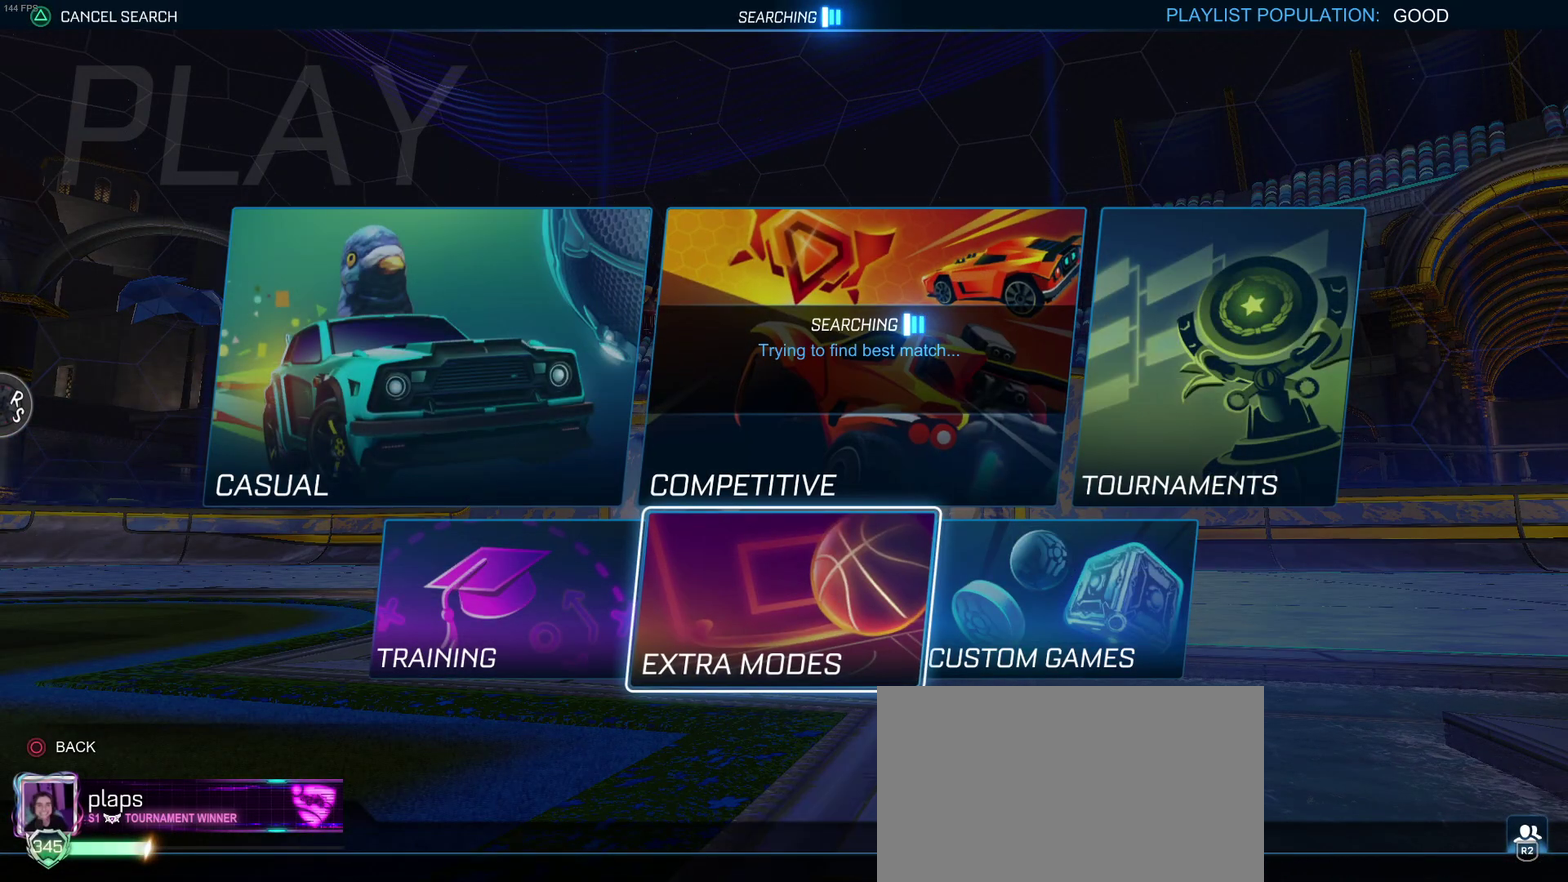
{"buttons": [], "left_stick": "center", "right_stick": "center", "events": []}
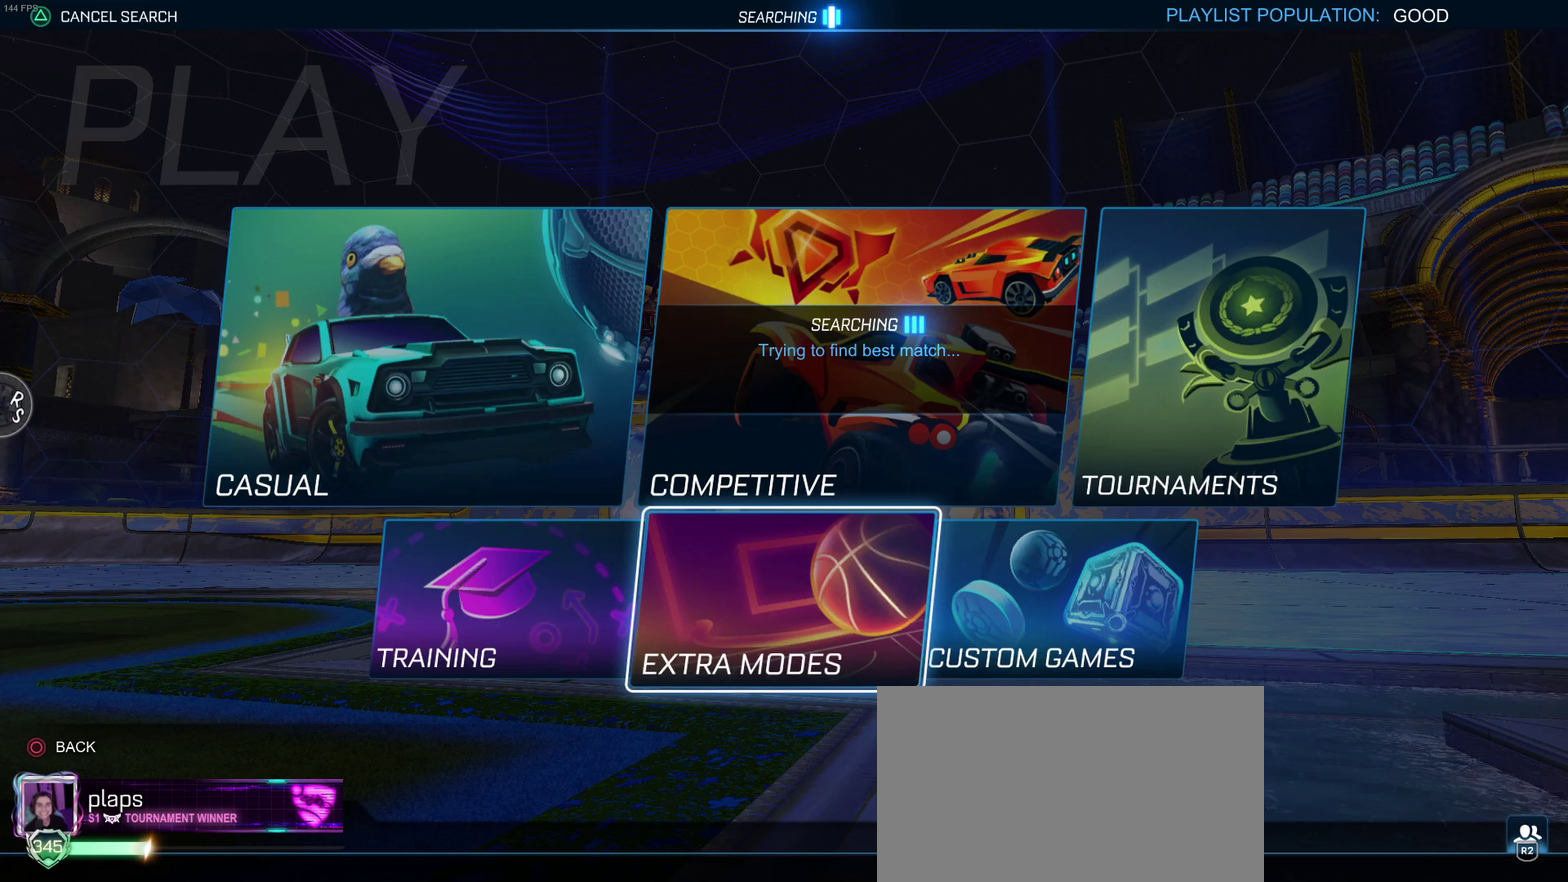
{"buttons": [], "left_stick": "center", "right_stick": "center", "events": []}
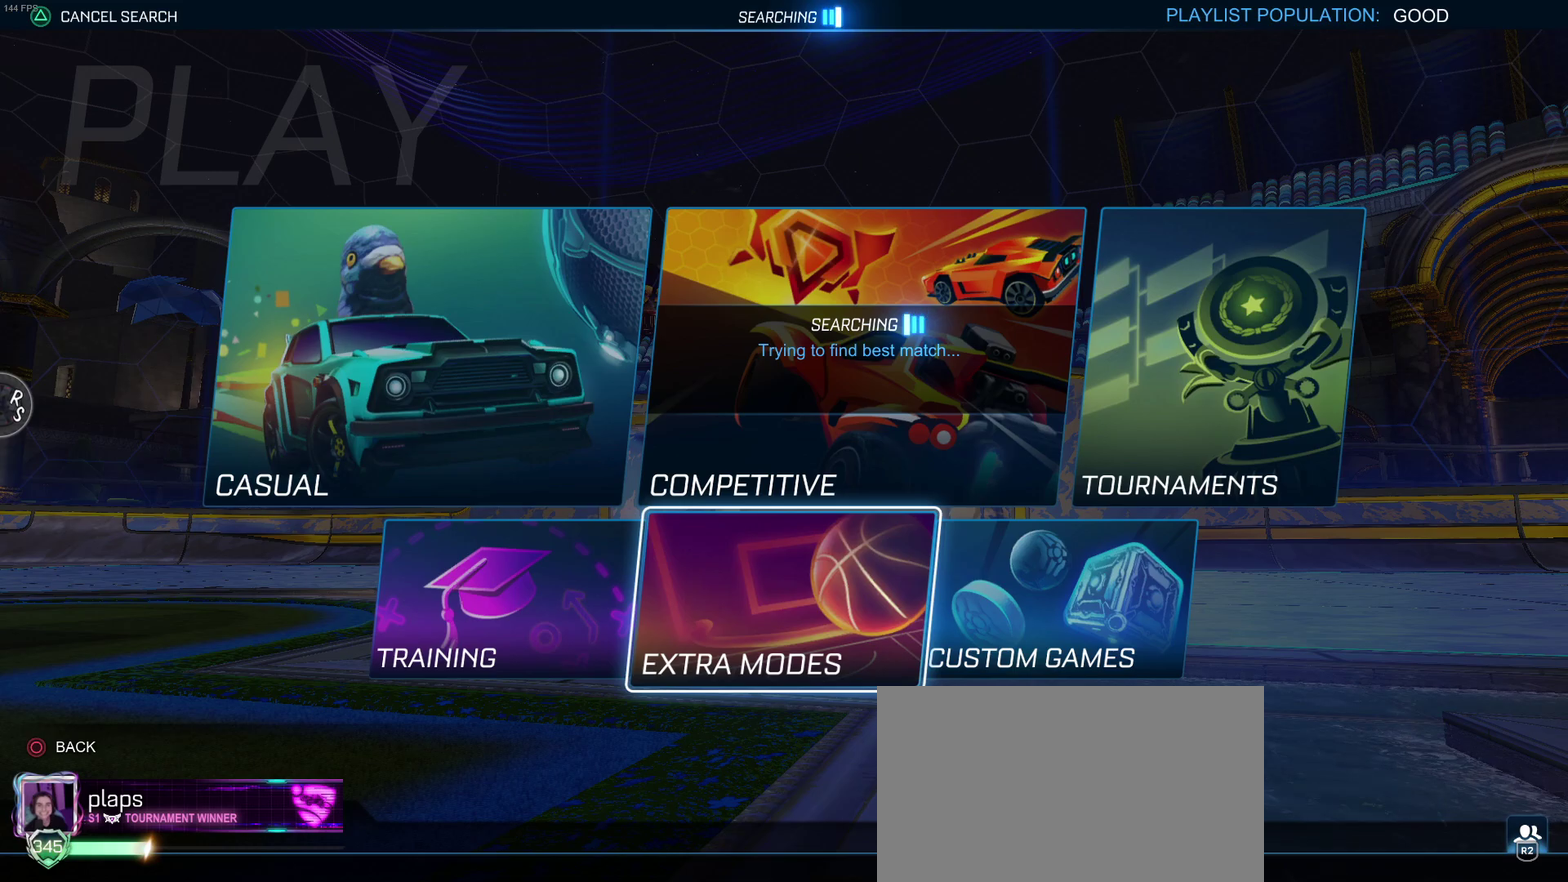
{"buttons": [], "left_stick": "center", "right_stick": "center", "events": []}
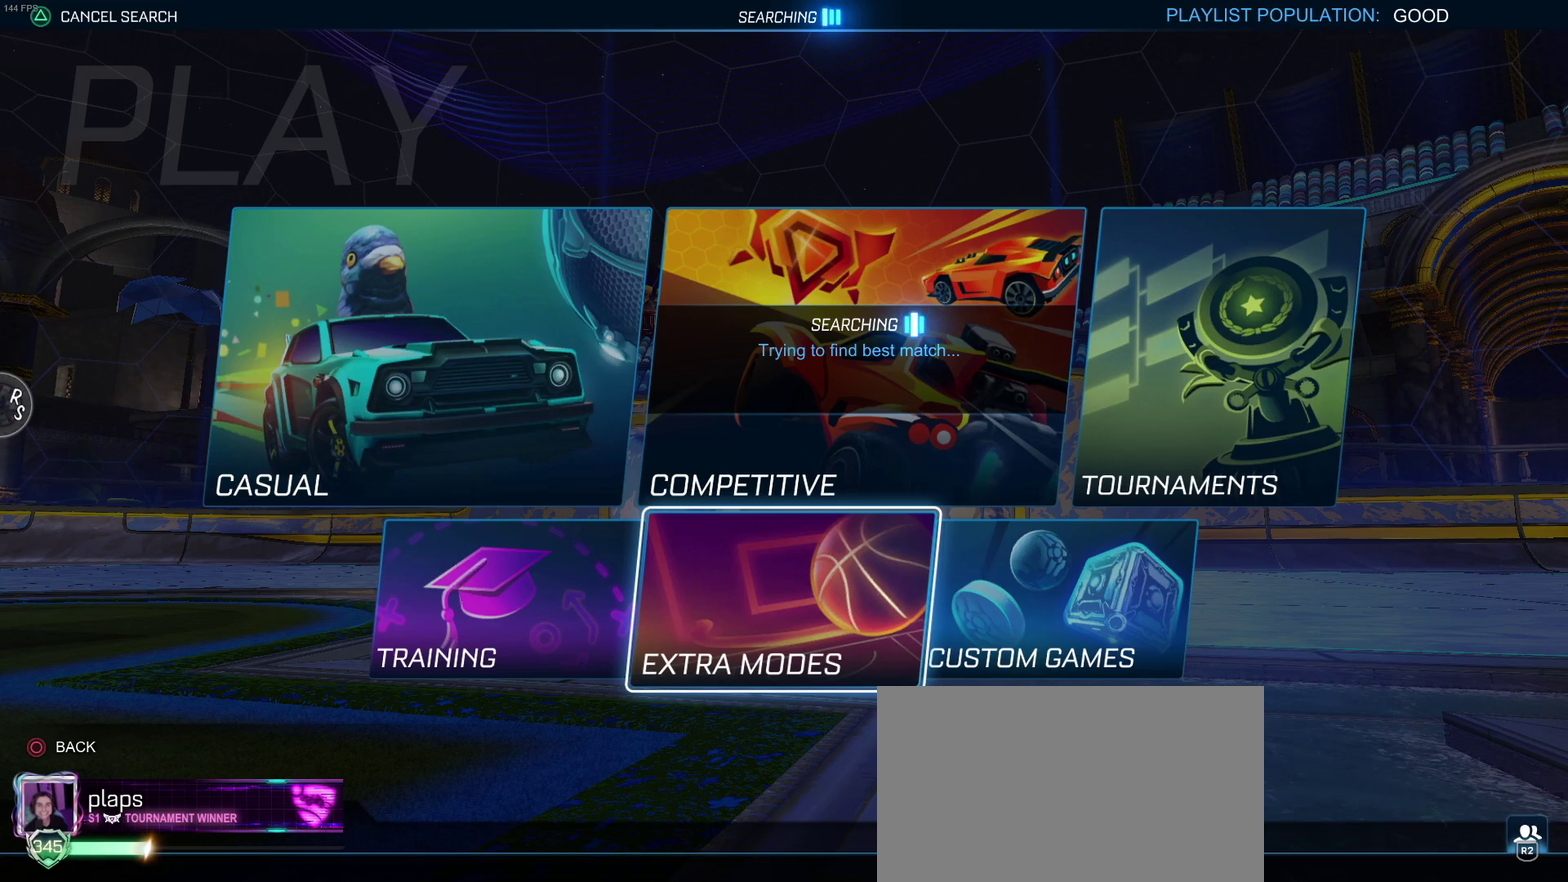
{"buttons": ["DPAD_LEFT"], "left_stick": "center", "right_stick": "center", "events": [[450, "DPAD_LEFT", "down"]]}
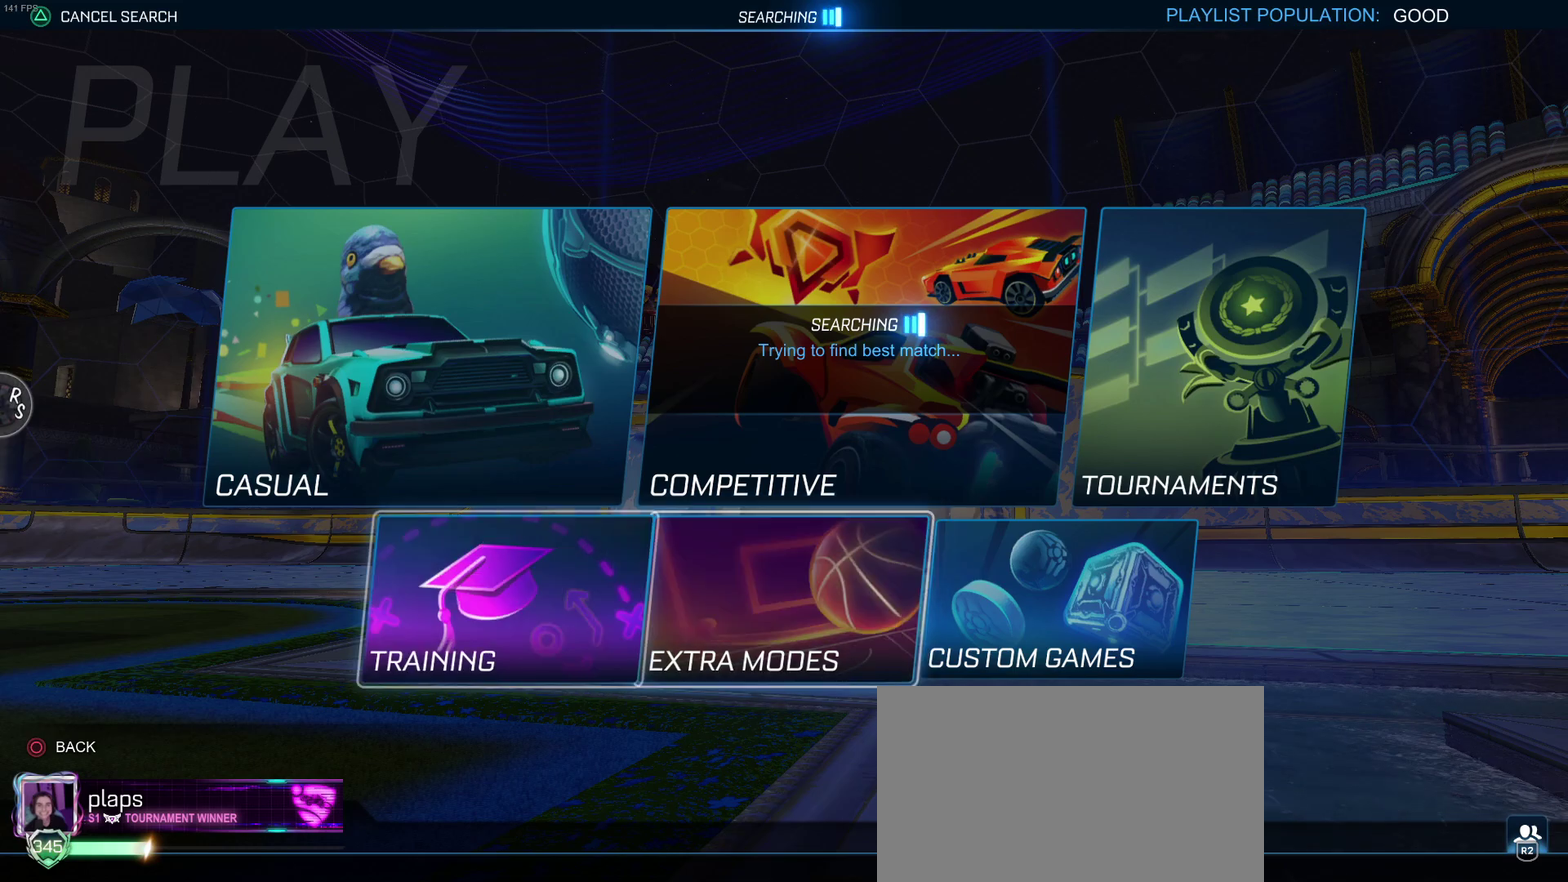
{"buttons": [], "left_stick": "center", "right_stick": "center", "events": [[33, "DPAD_LEFT", "up"], [167, "CROSS", "down"], [283, "CROSS", "up"], [350, "CROSS", "down"], [433, "CROSS", "up"]]}
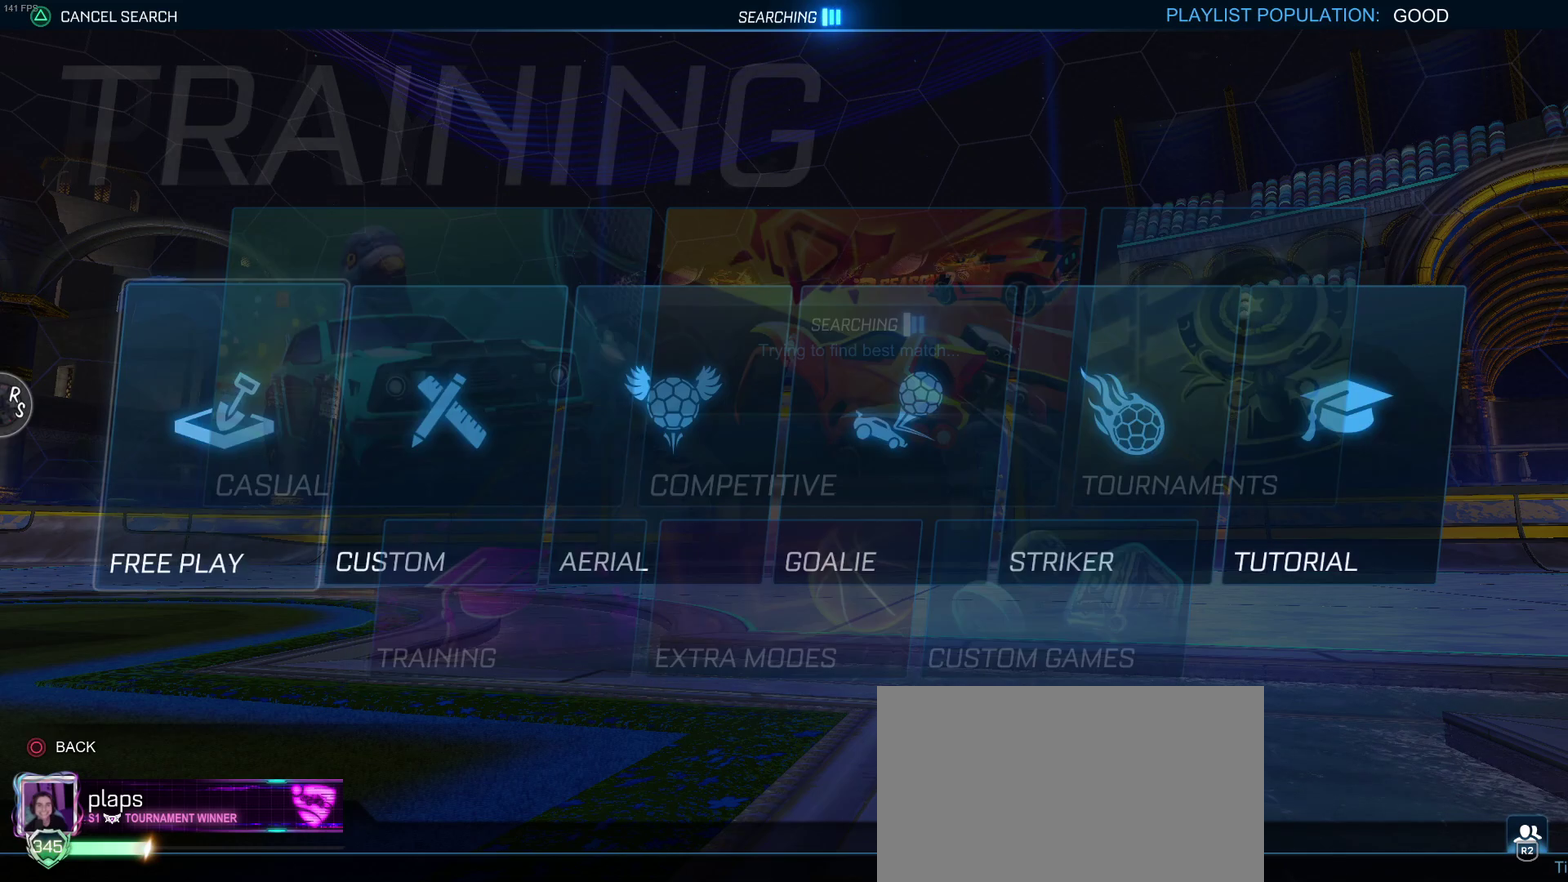
{"buttons": [], "left_stick": "center", "right_stick": "center", "events": [[17, "CROSS", "down"], [83, "CROSS", "up"], [150, "CROSS", "down"], [300, "CROSS", "up"]]}